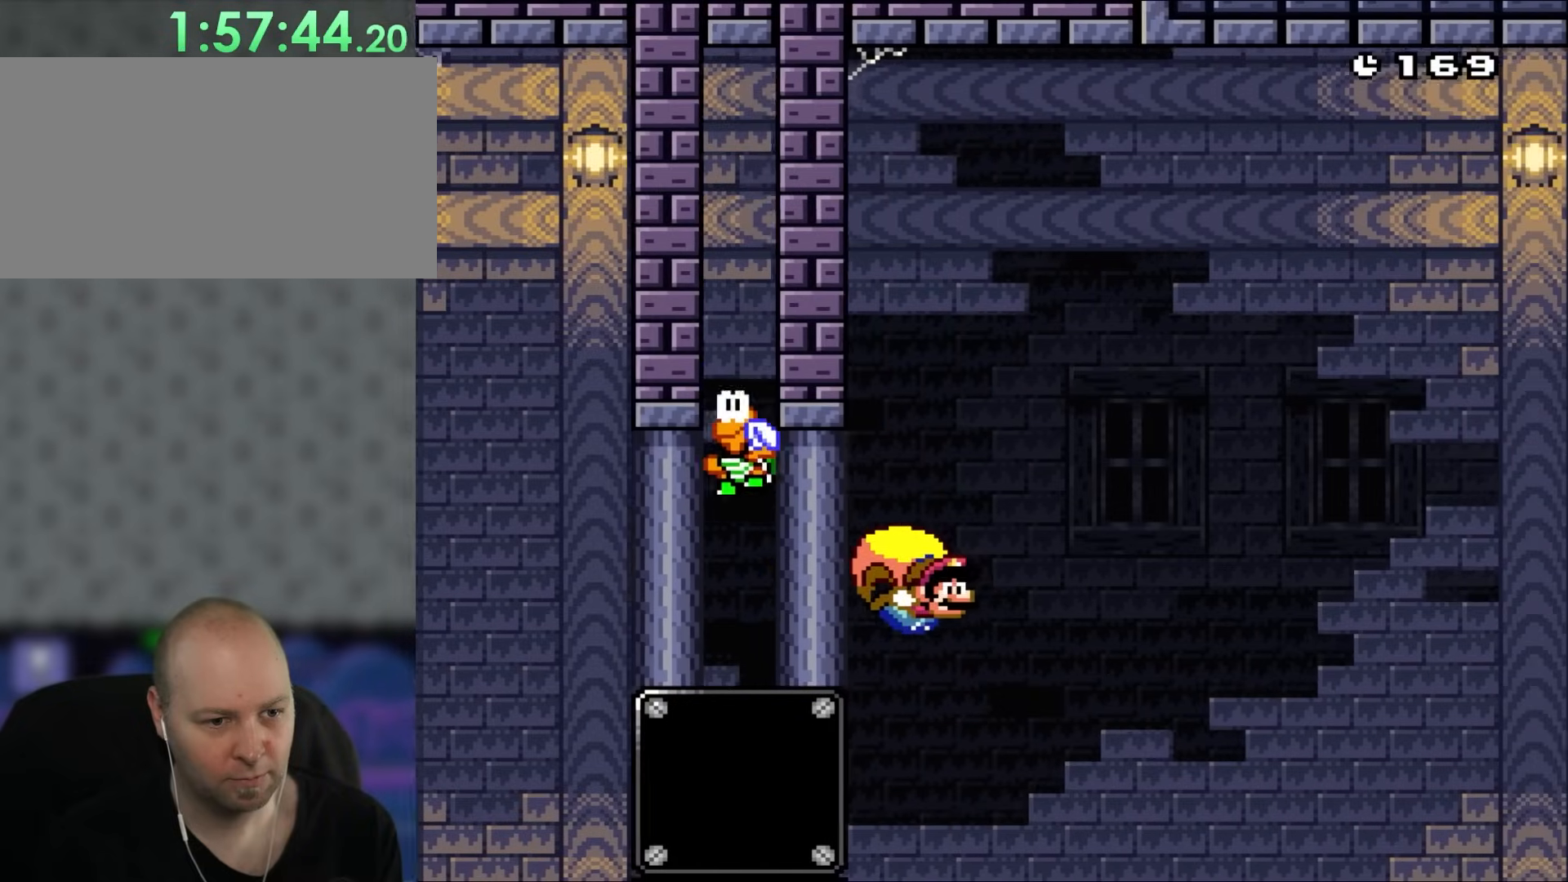
Gameplay with a controller (Nintendo layout); each line is a JSON object with the inputs held at the frame after it. "events" lists button and stick changes between this image and that frame as [ms after this image, input, new state], when the widget could be followed in between. Not read: L3 R3.
{"buttons": ["Y", "DPAD_LEFT"], "events": [[67, "DPAD_LEFT", "down"], [133, "B", "down"], [267, "B", "up"], [333, "B", "down"], [433, "B", "up"]]}
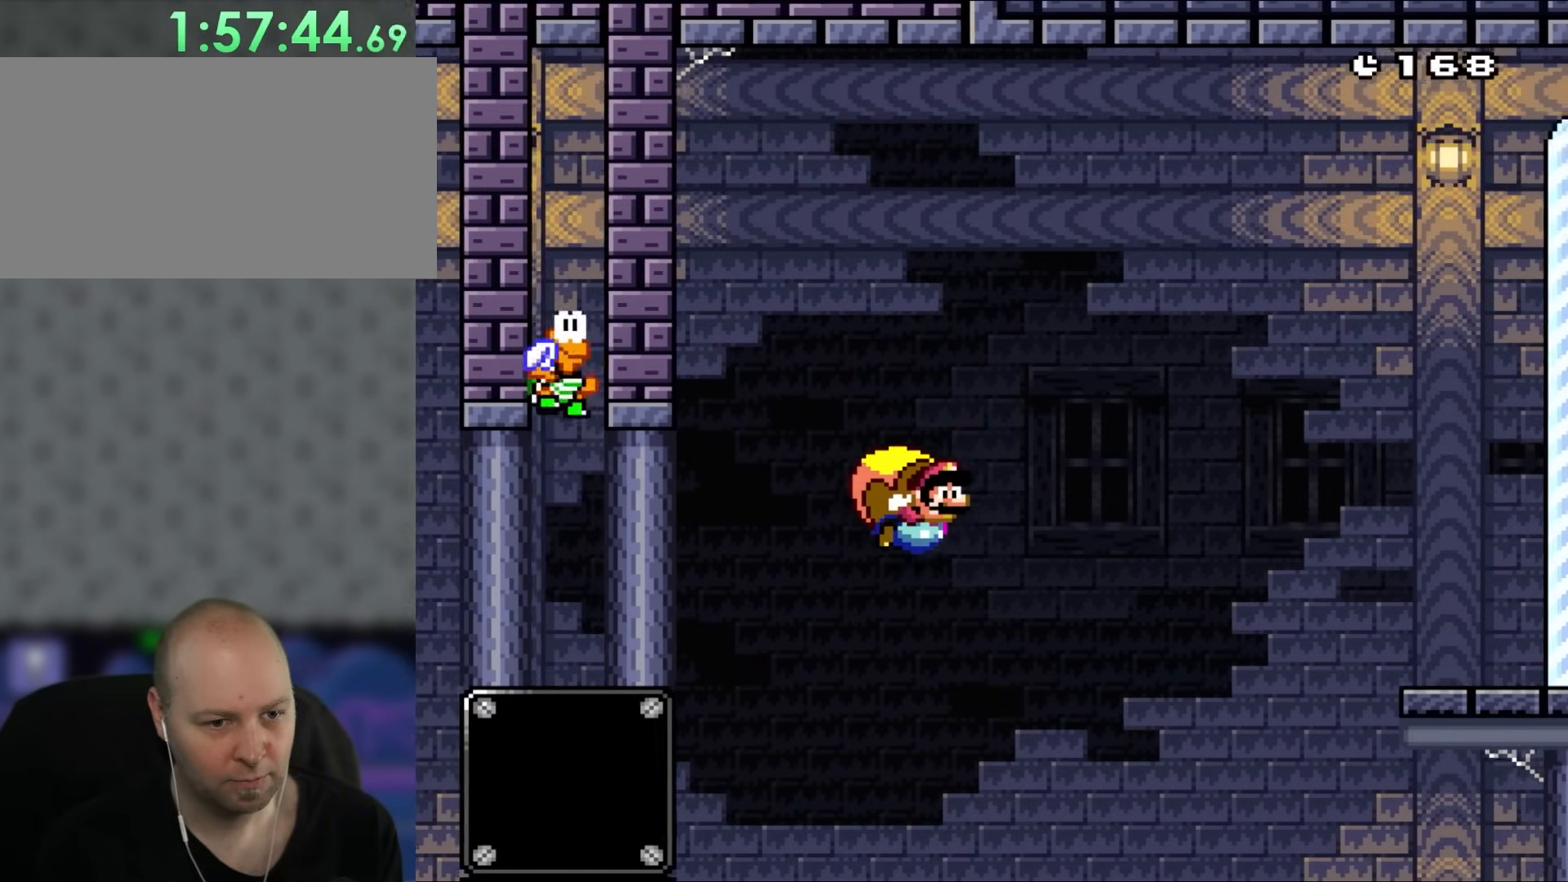
{"buttons": ["Y"], "events": [[33, "B", "down"], [133, "B", "up"], [200, "B", "down"], [267, "DPAD_LEFT", "up"], [300, "B", "up"]]}
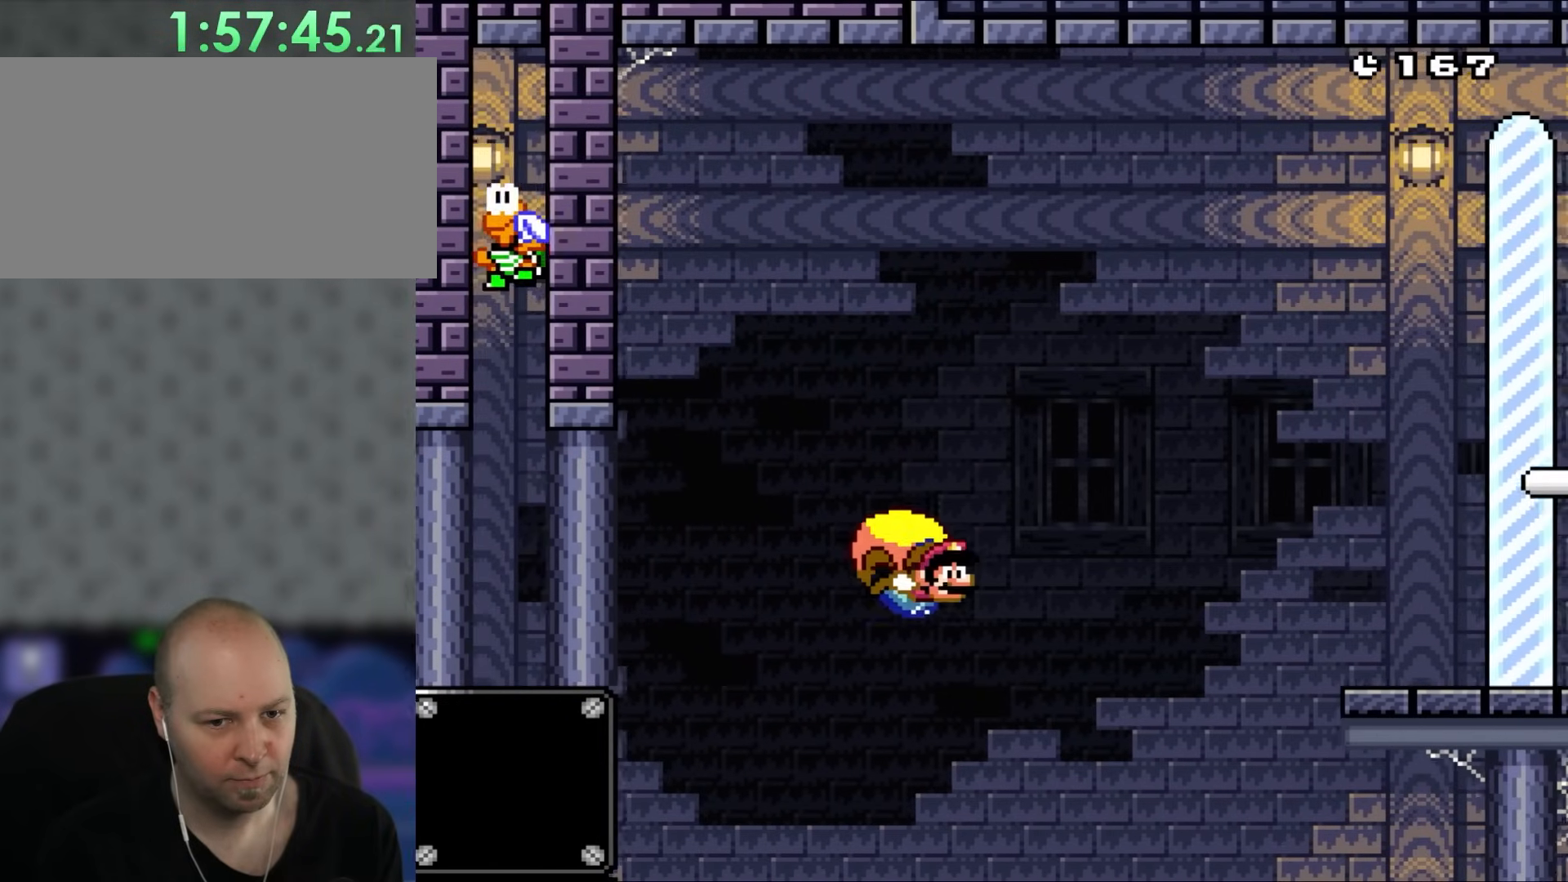
{"buttons": ["Y", "DPAD_LEFT"], "events": [[67, "DPAD_LEFT", "down"], [133, "DPAD_UP", "down"], [300, "DPAD_UP", "up"]]}
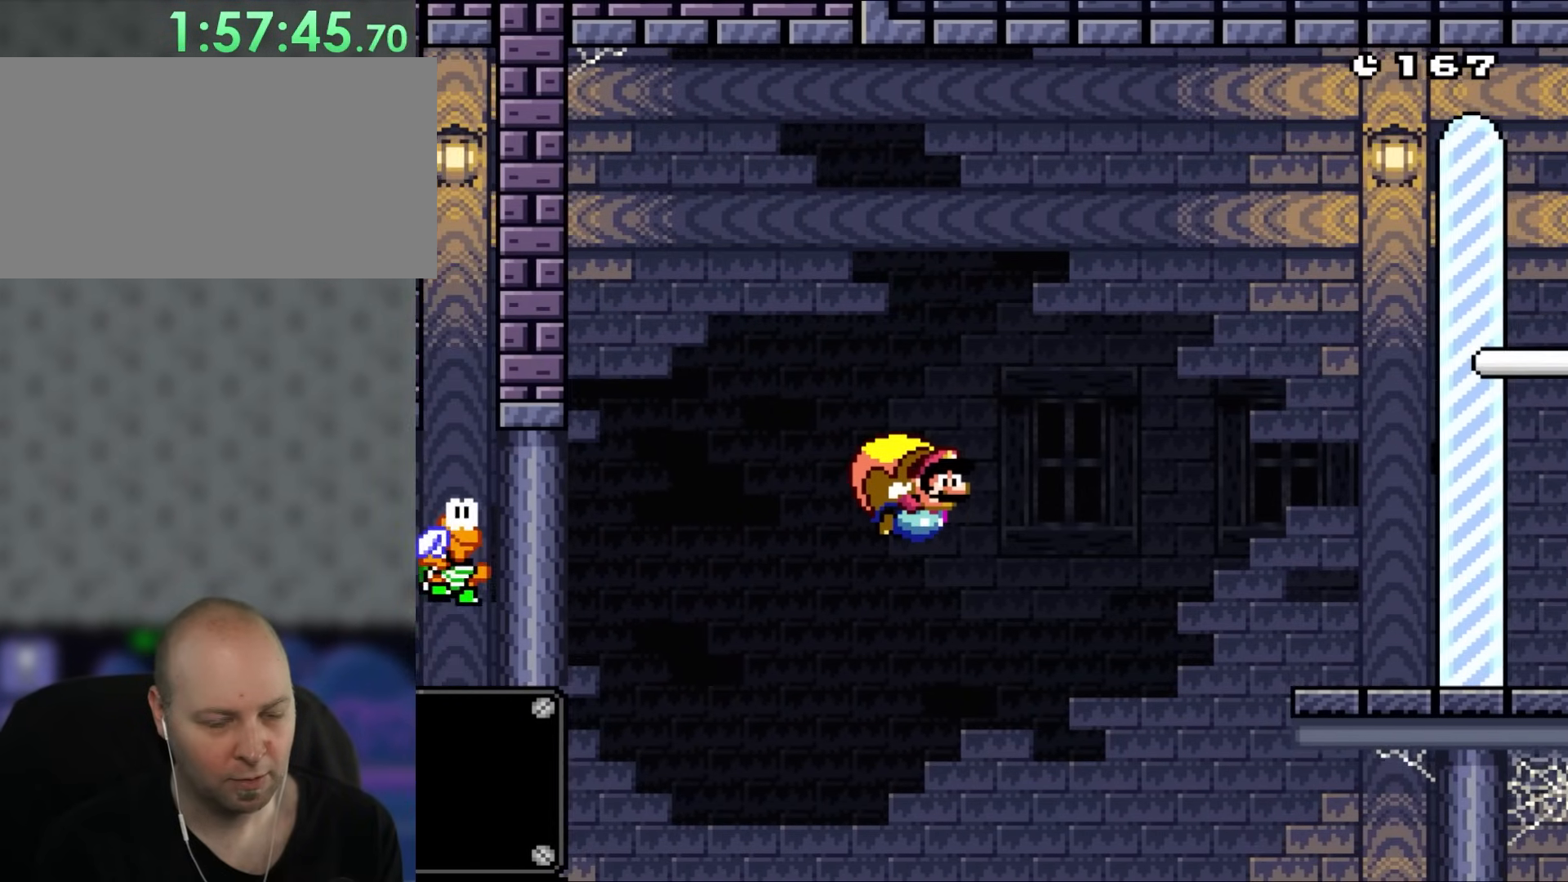
{"buttons": ["Y"], "events": [[17, "DPAD_LEFT", "up"]]}
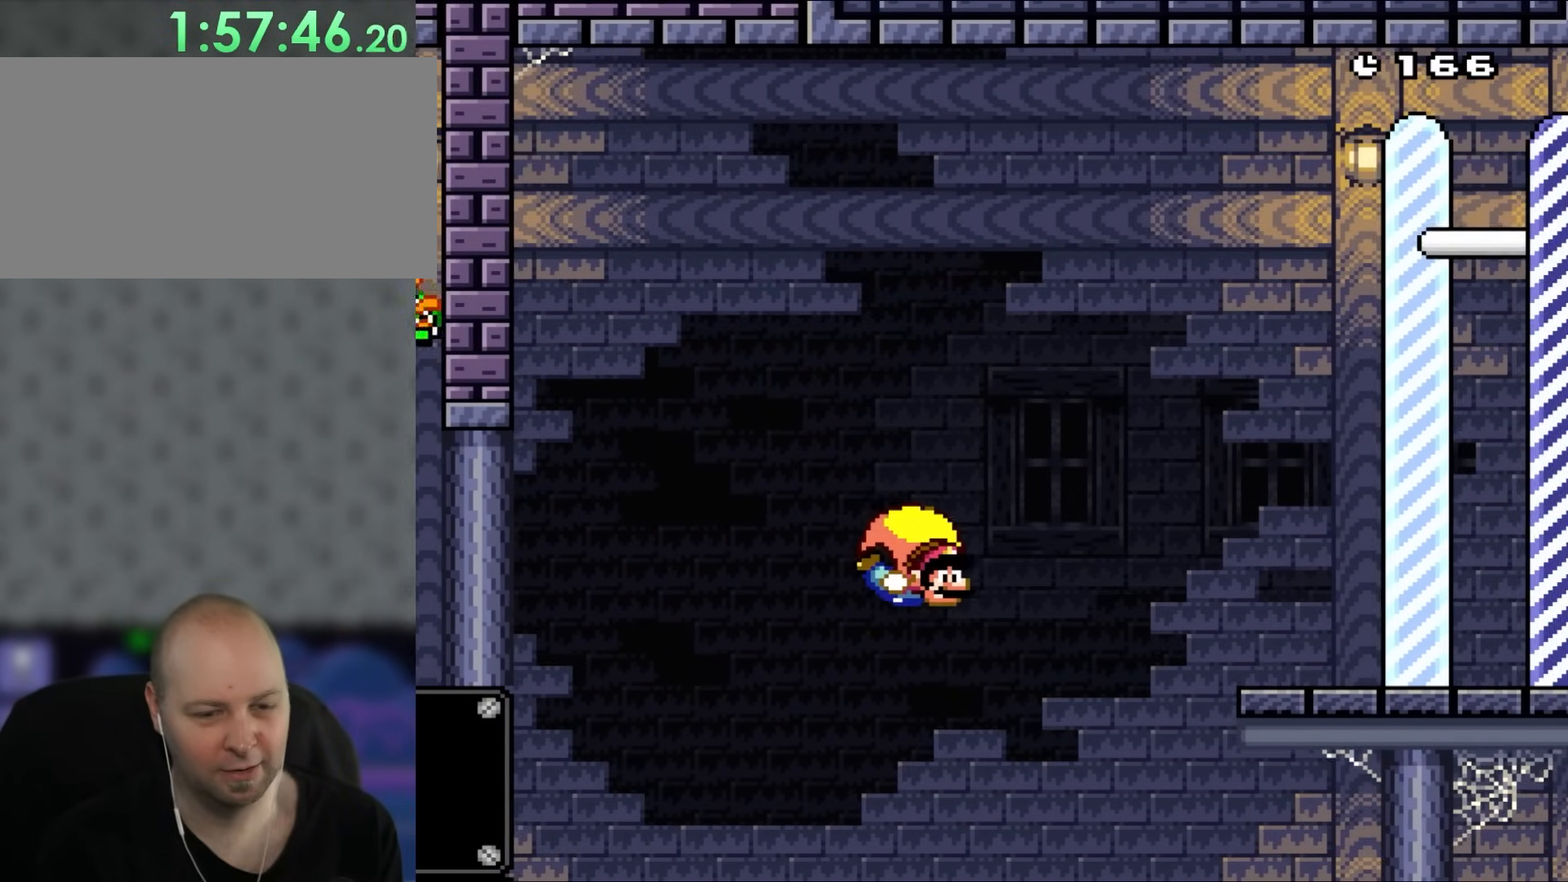
{"buttons": ["Y", "DPAD_UP", "DPAD_LEFT"], "events": [[300, "DPAD_LEFT", "down"], [367, "DPAD_UP", "down"]]}
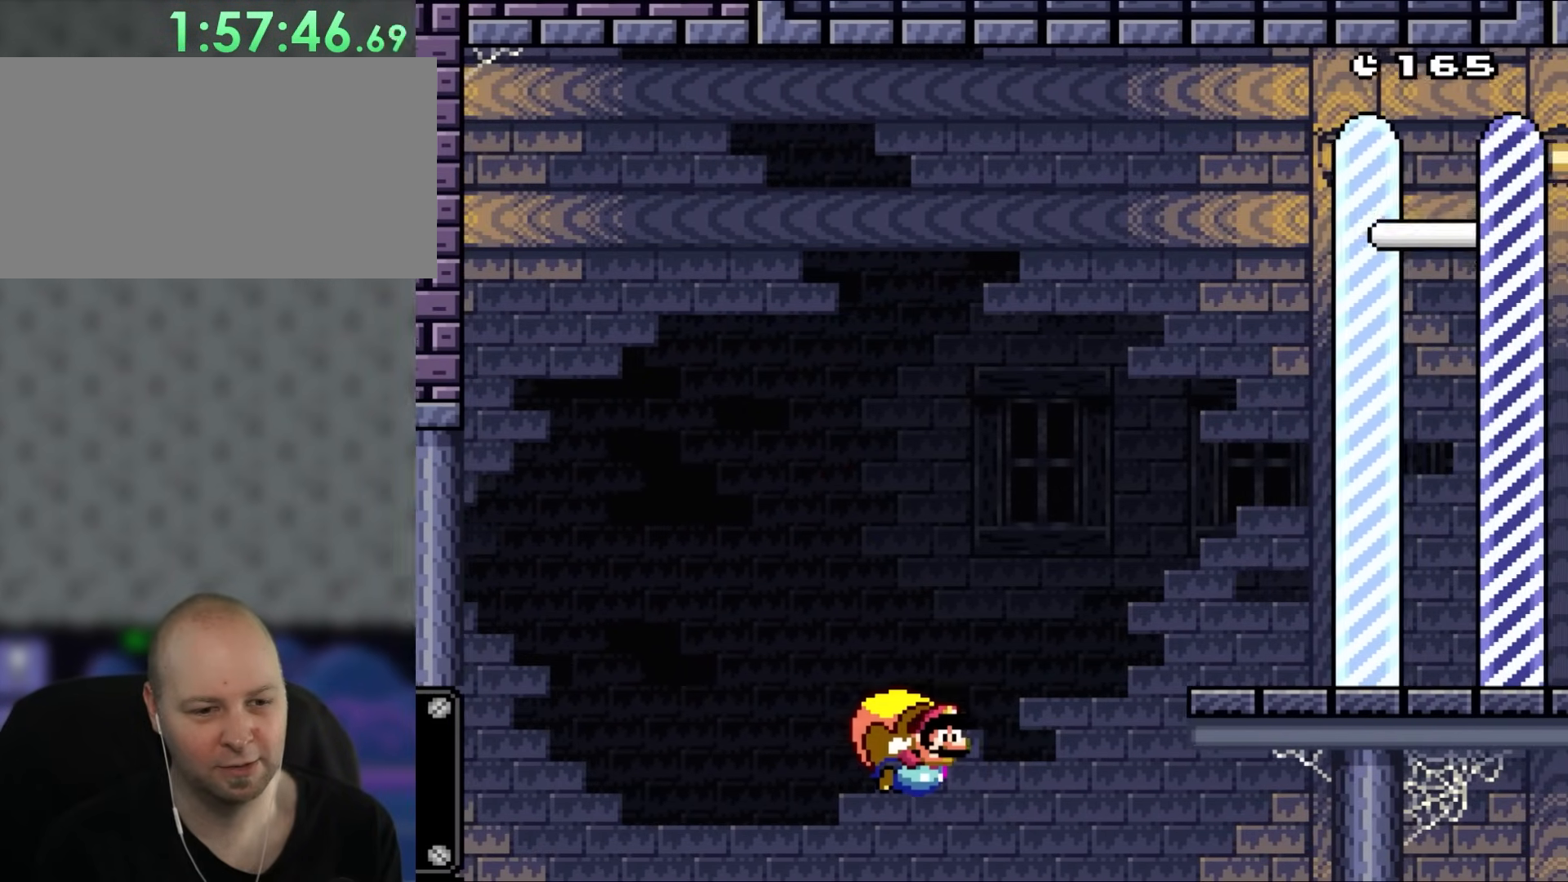
{"buttons": ["Y"], "events": [[17, "DPAD_UP", "up"], [100, "DPAD_LEFT", "up"]]}
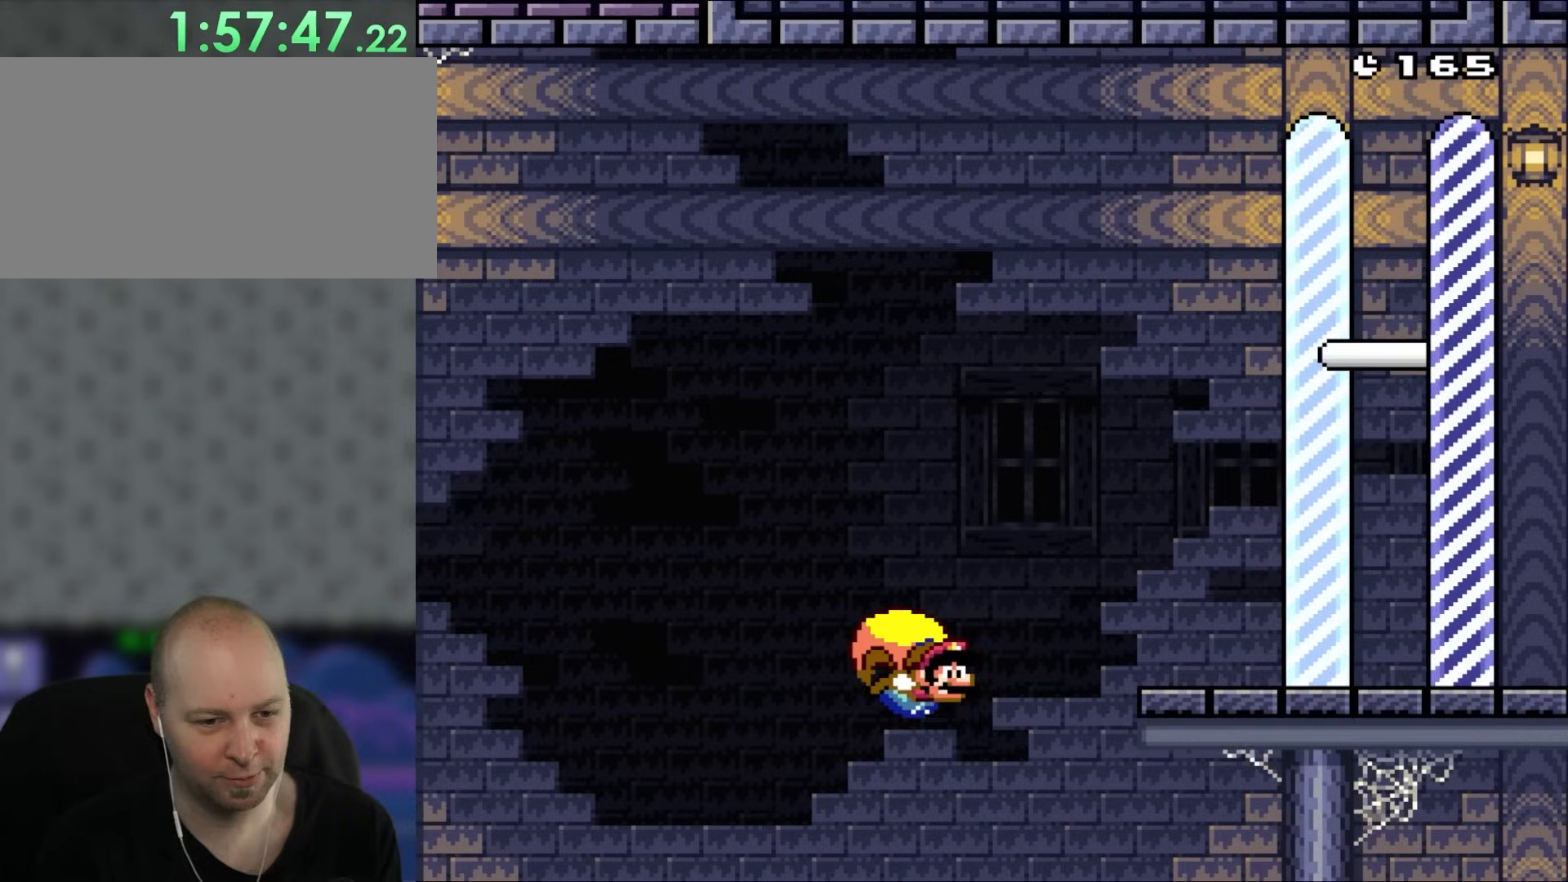
{"buttons": ["Y", "DPAD_UP", "DPAD_LEFT"], "events": [[367, "DPAD_LEFT", "down"], [400, "DPAD_UP", "down"]]}
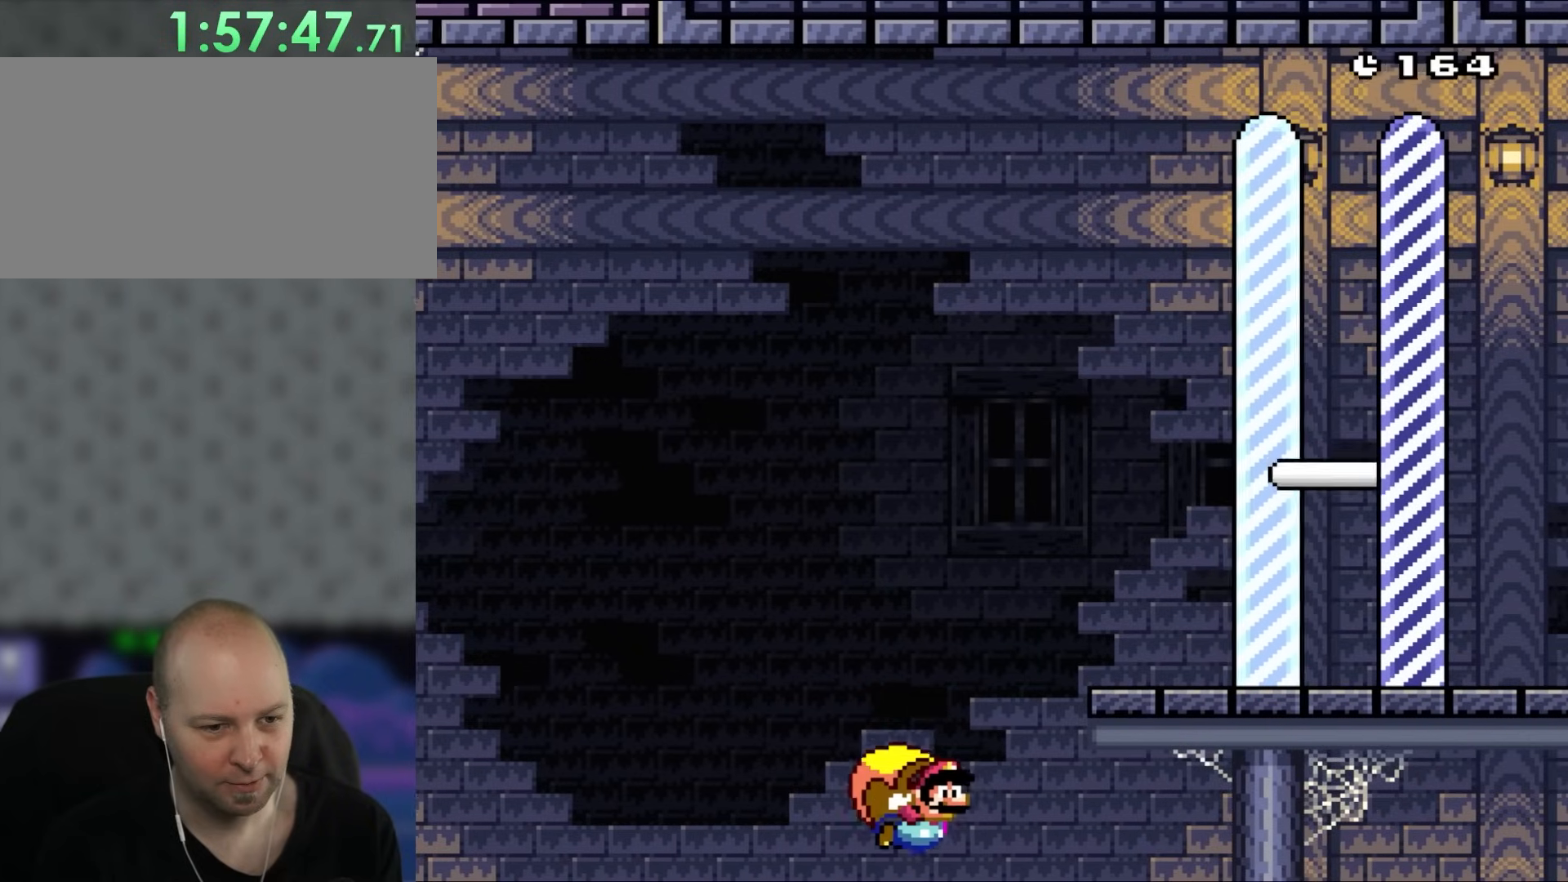
{"buttons": ["Y"], "events": [[67, "DPAD_UP", "up"], [100, "DPAD_LEFT", "up"]]}
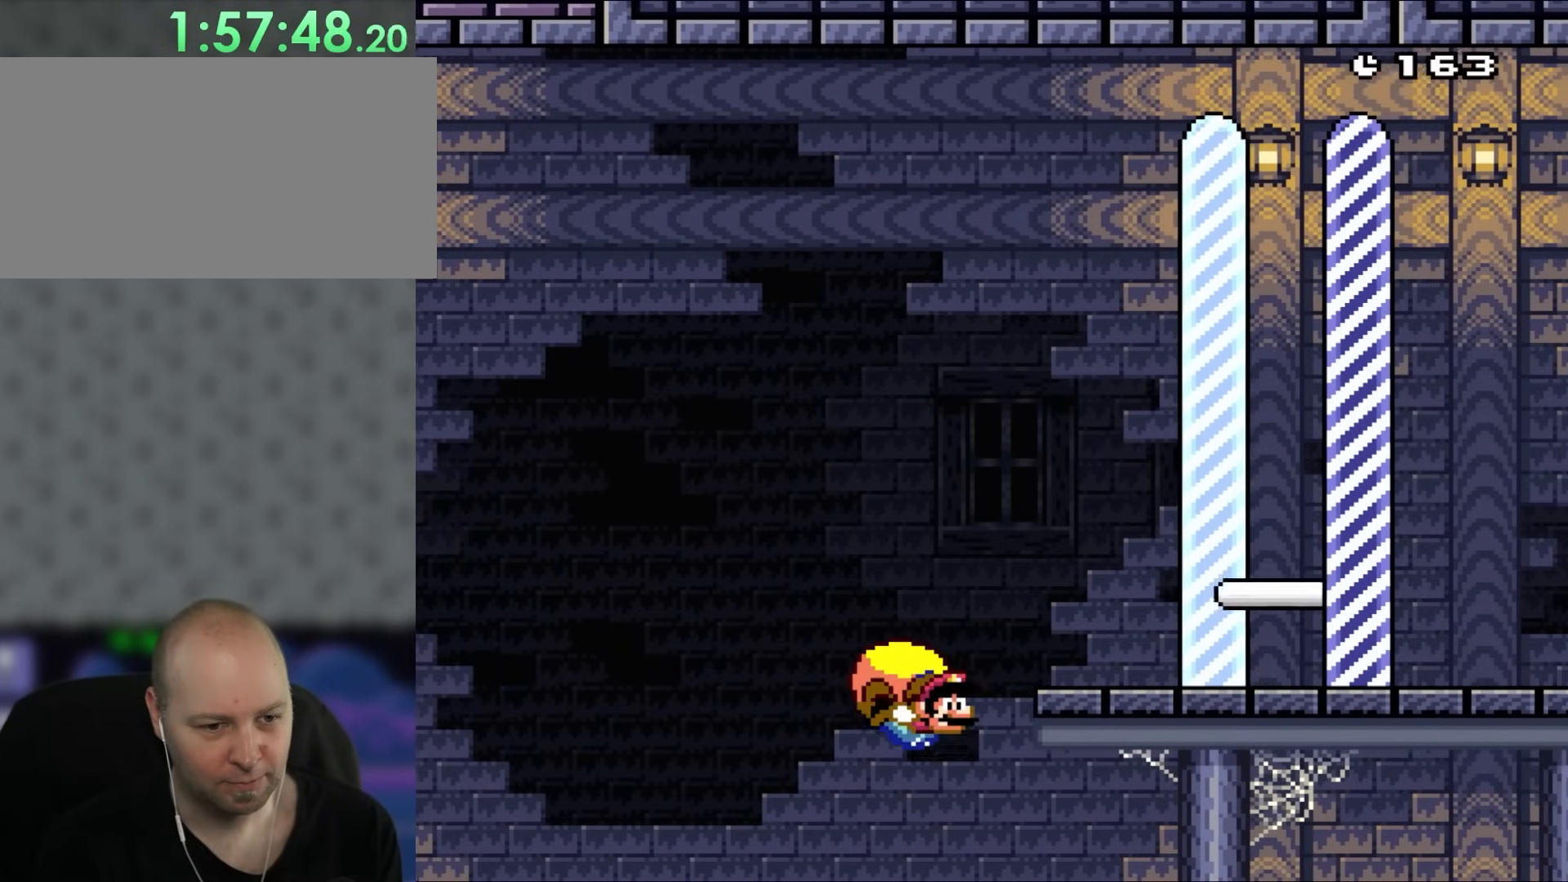
{"buttons": ["Y", "DPAD_LEFT"], "events": [[367, "DPAD_LEFT", "down"]]}
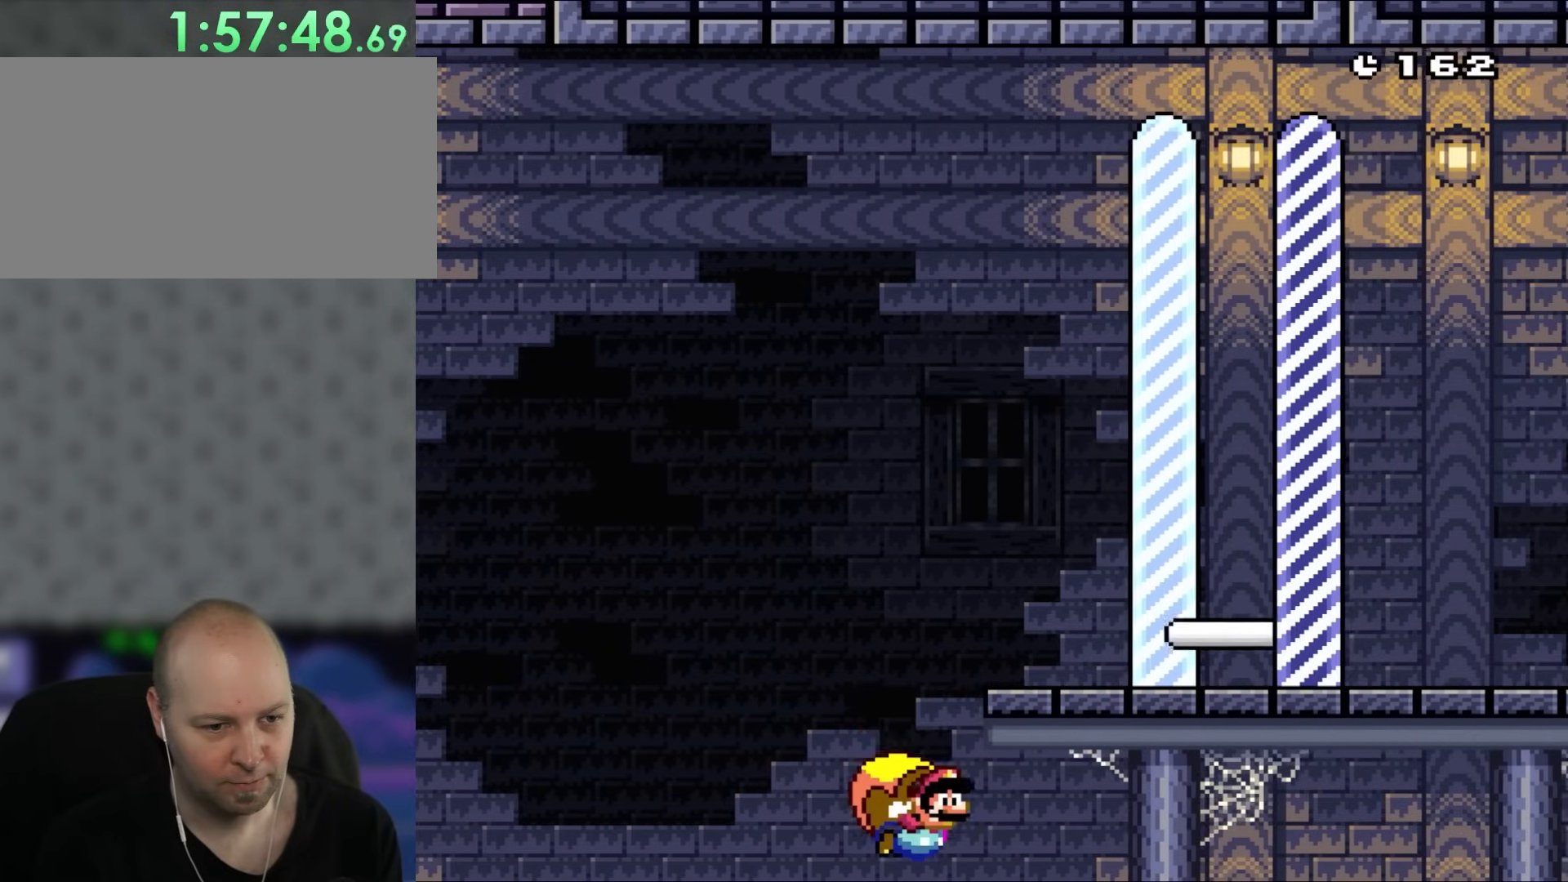
{"buttons": ["Y"], "events": [[100, "DPAD_LEFT", "up"]]}
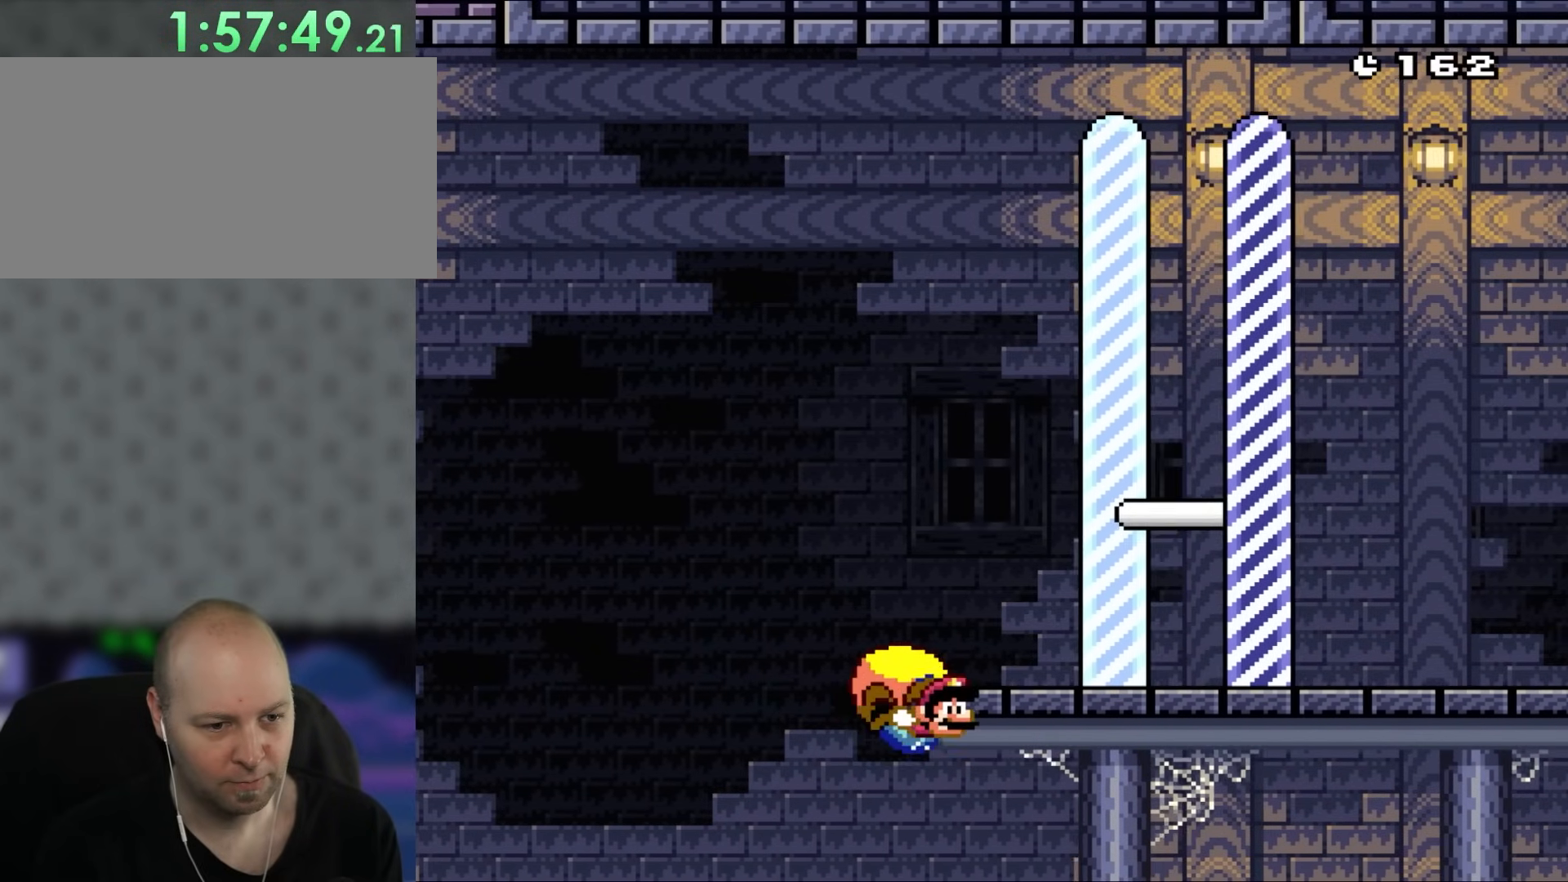
{"buttons": ["Y", "DPAD_LEFT"], "events": [[433, "DPAD_LEFT", "down"]]}
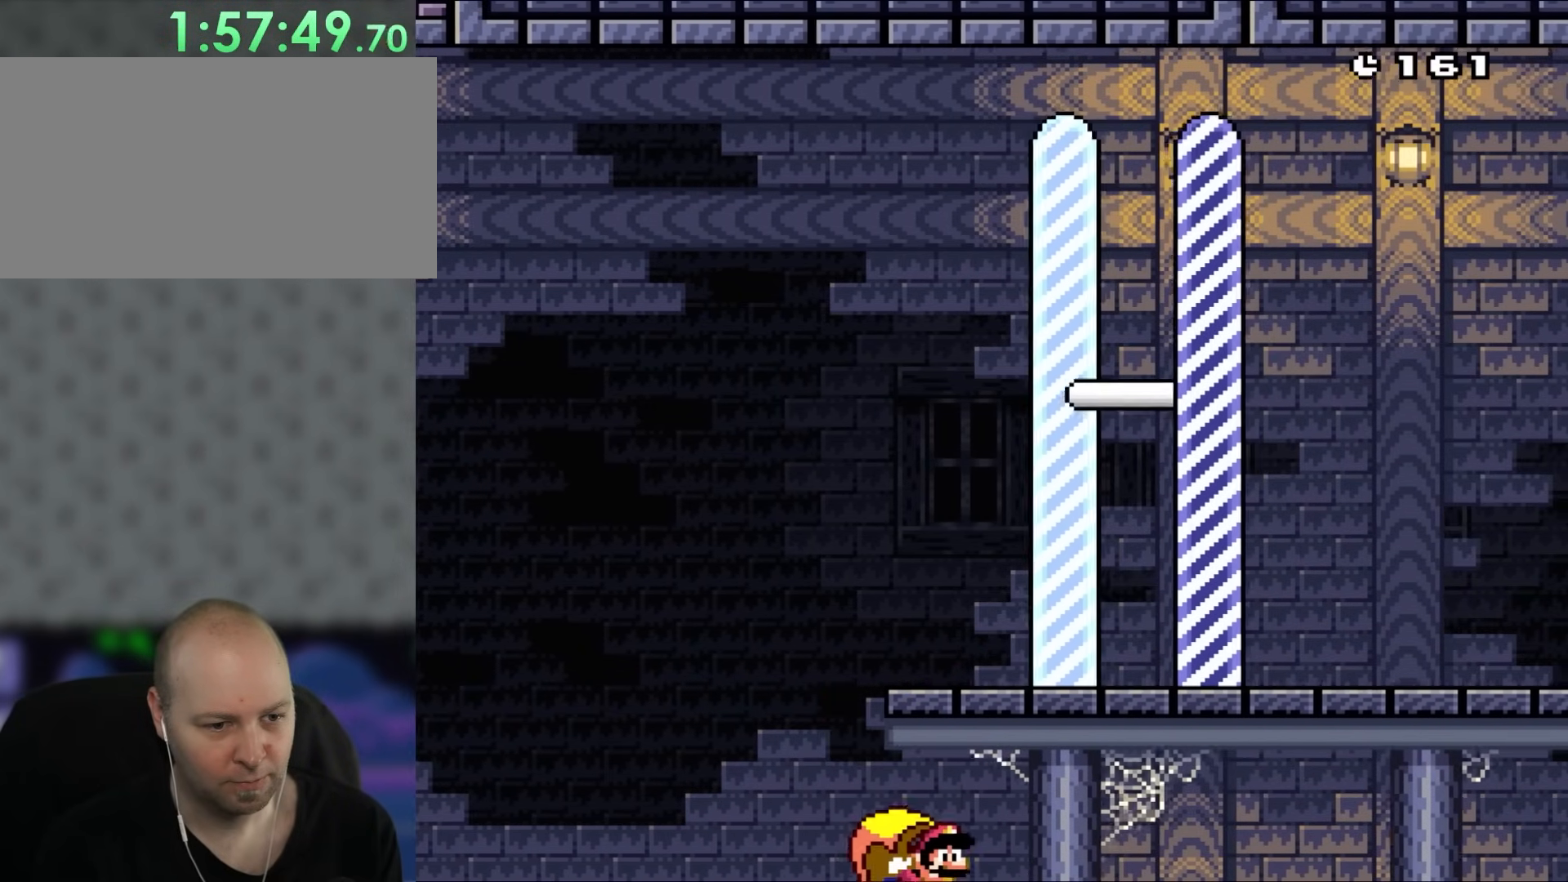
{"buttons": ["Y"], "events": [[167, "DPAD_LEFT", "up"]]}
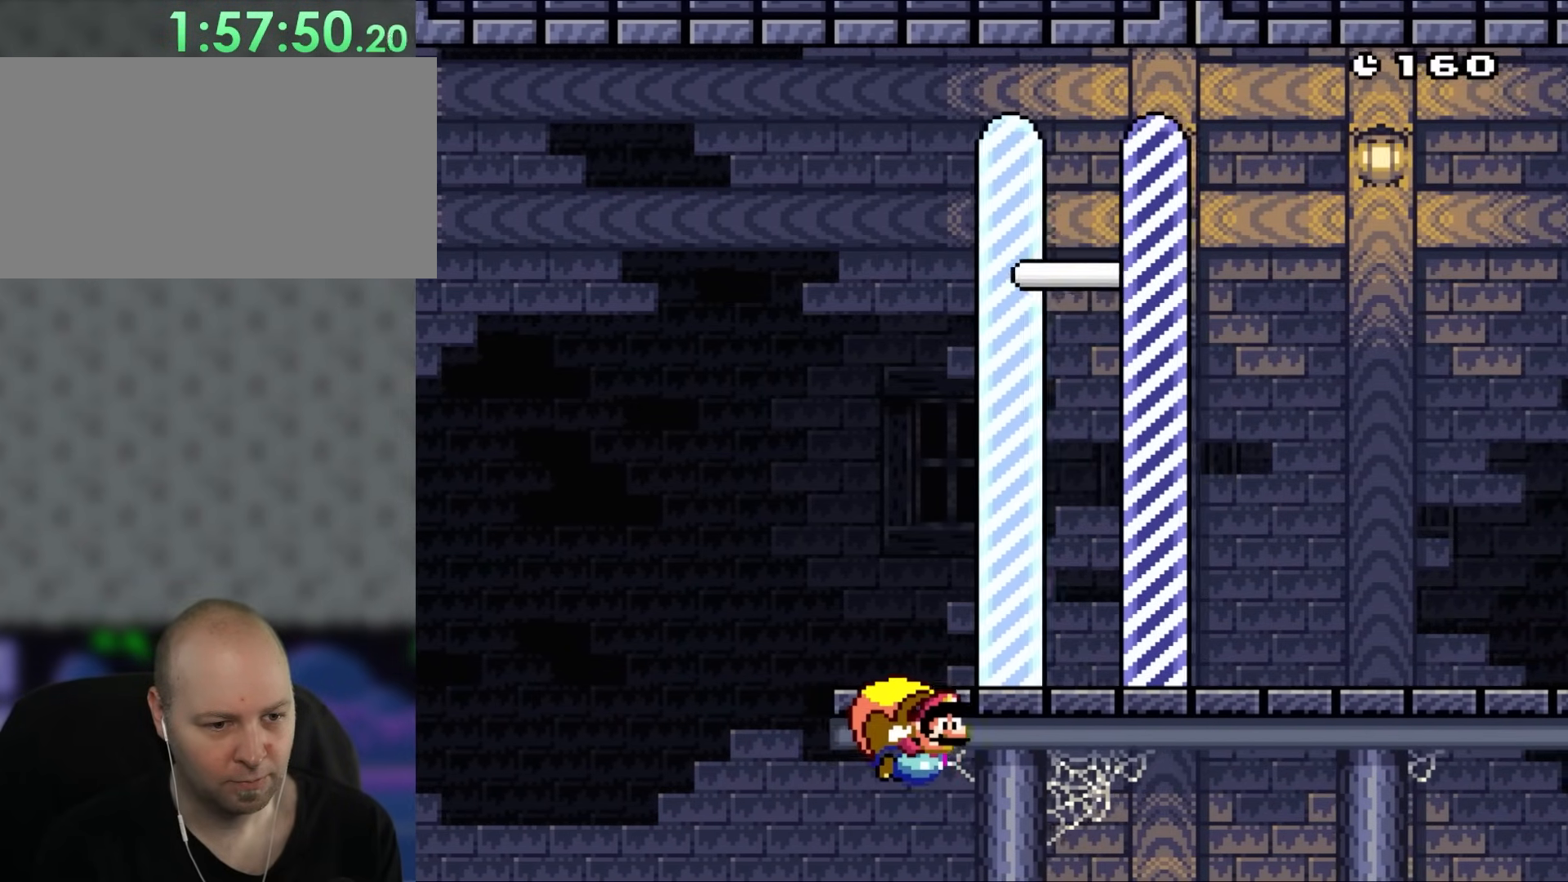
{"buttons": ["Y", "DPAD_LEFT"], "events": [[467, "DPAD_LEFT", "down"]]}
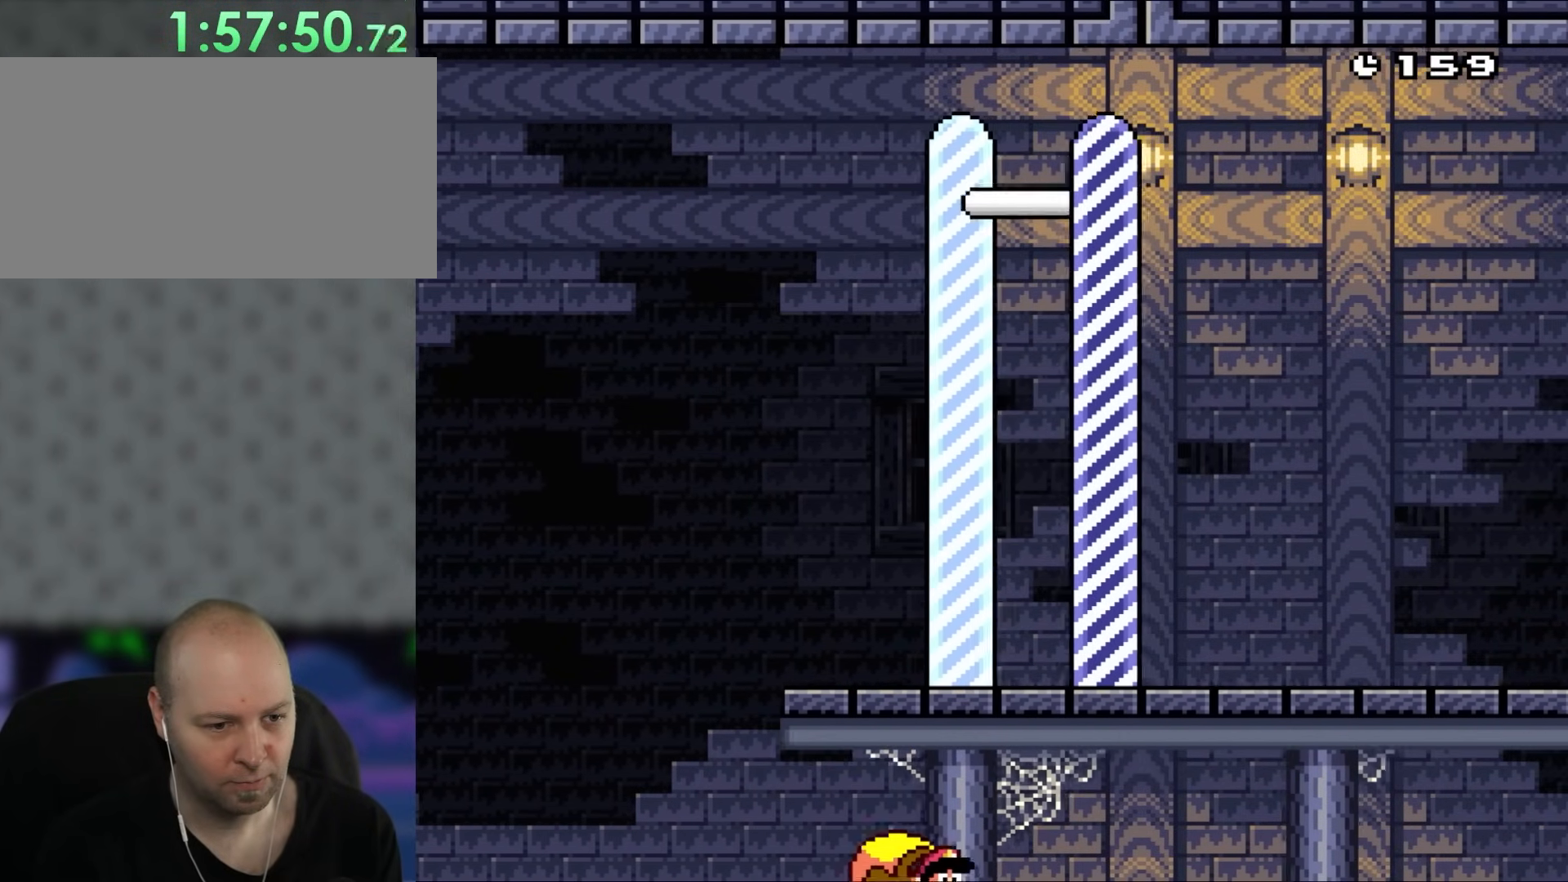
{"buttons": ["Y"], "events": [[33, "DPAD_UP", "down"], [133, "DPAD_UP", "up"], [200, "DPAD_LEFT", "up"]]}
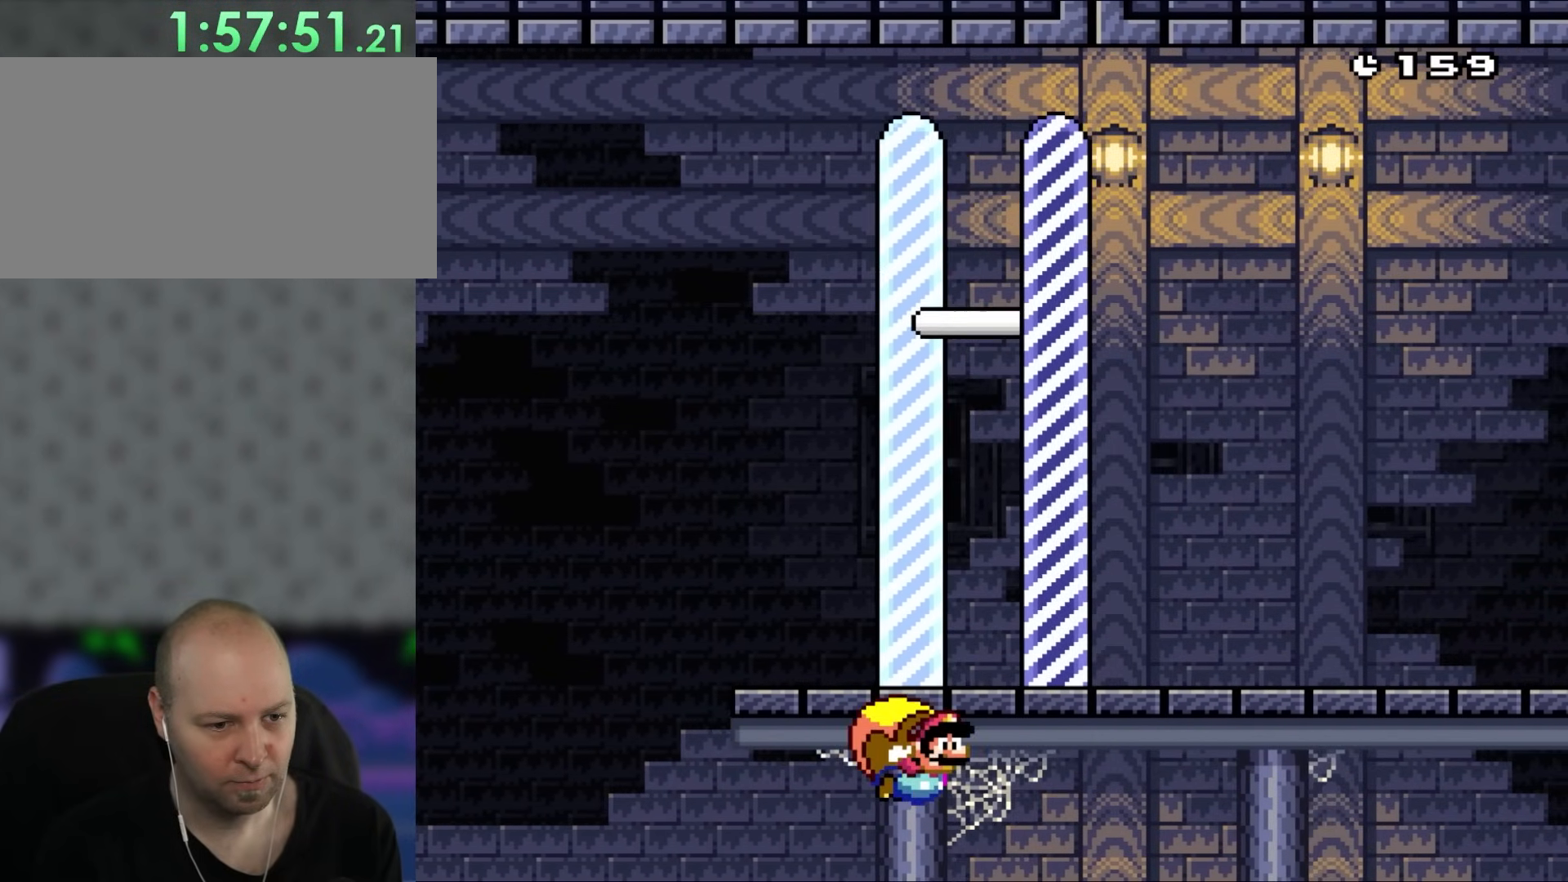
{"buttons": ["Y", "DPAD_LEFT"], "events": [[467, "DPAD_LEFT", "down"]]}
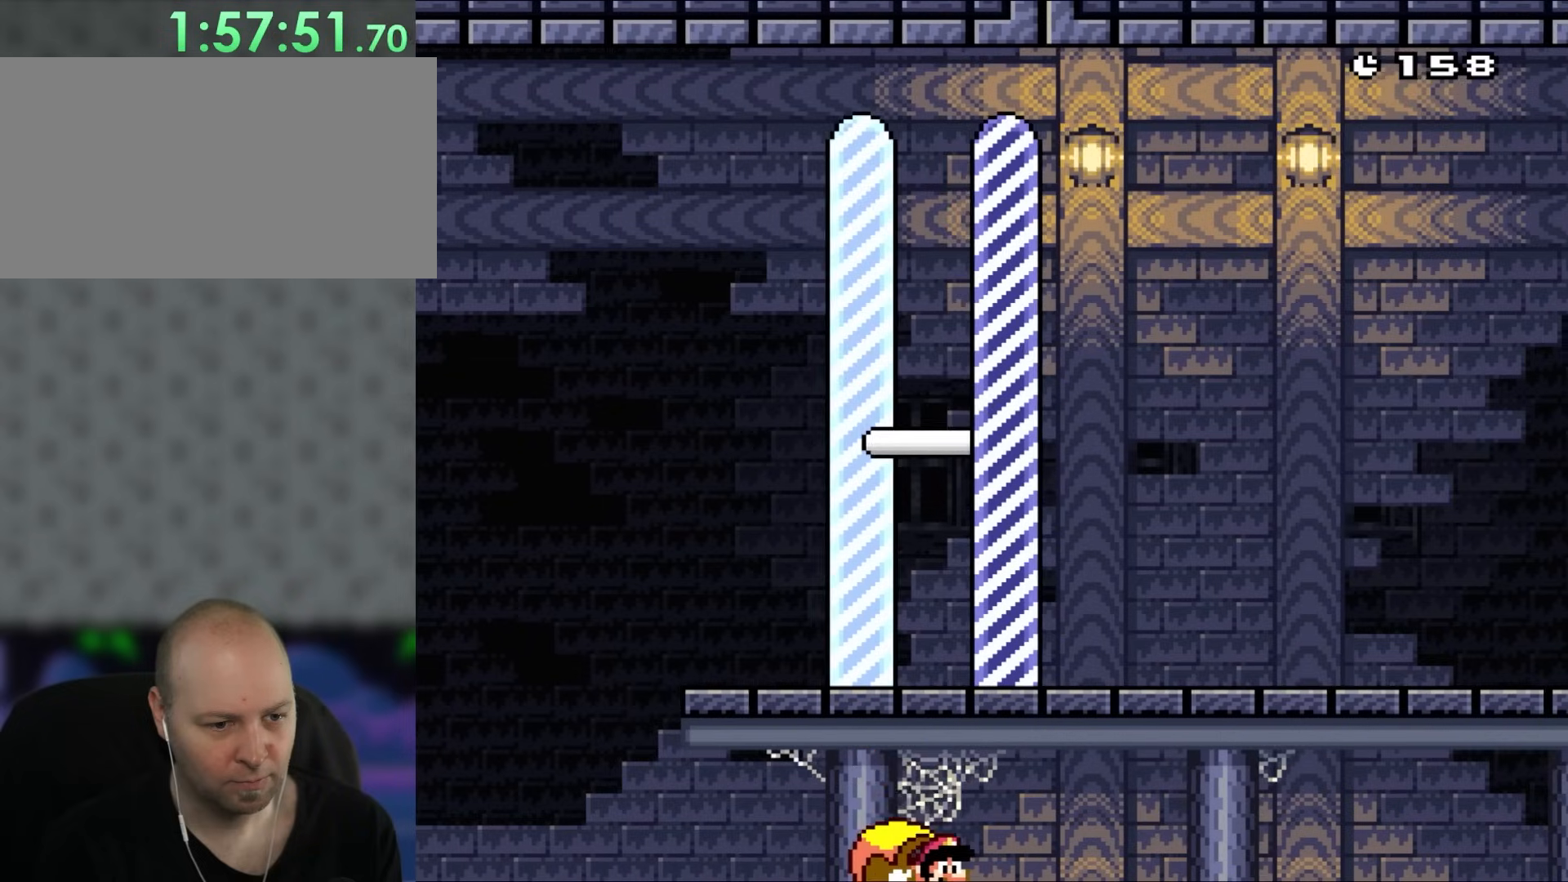
{"buttons": ["Y"], "events": [[167, "DPAD_LEFT", "up"]]}
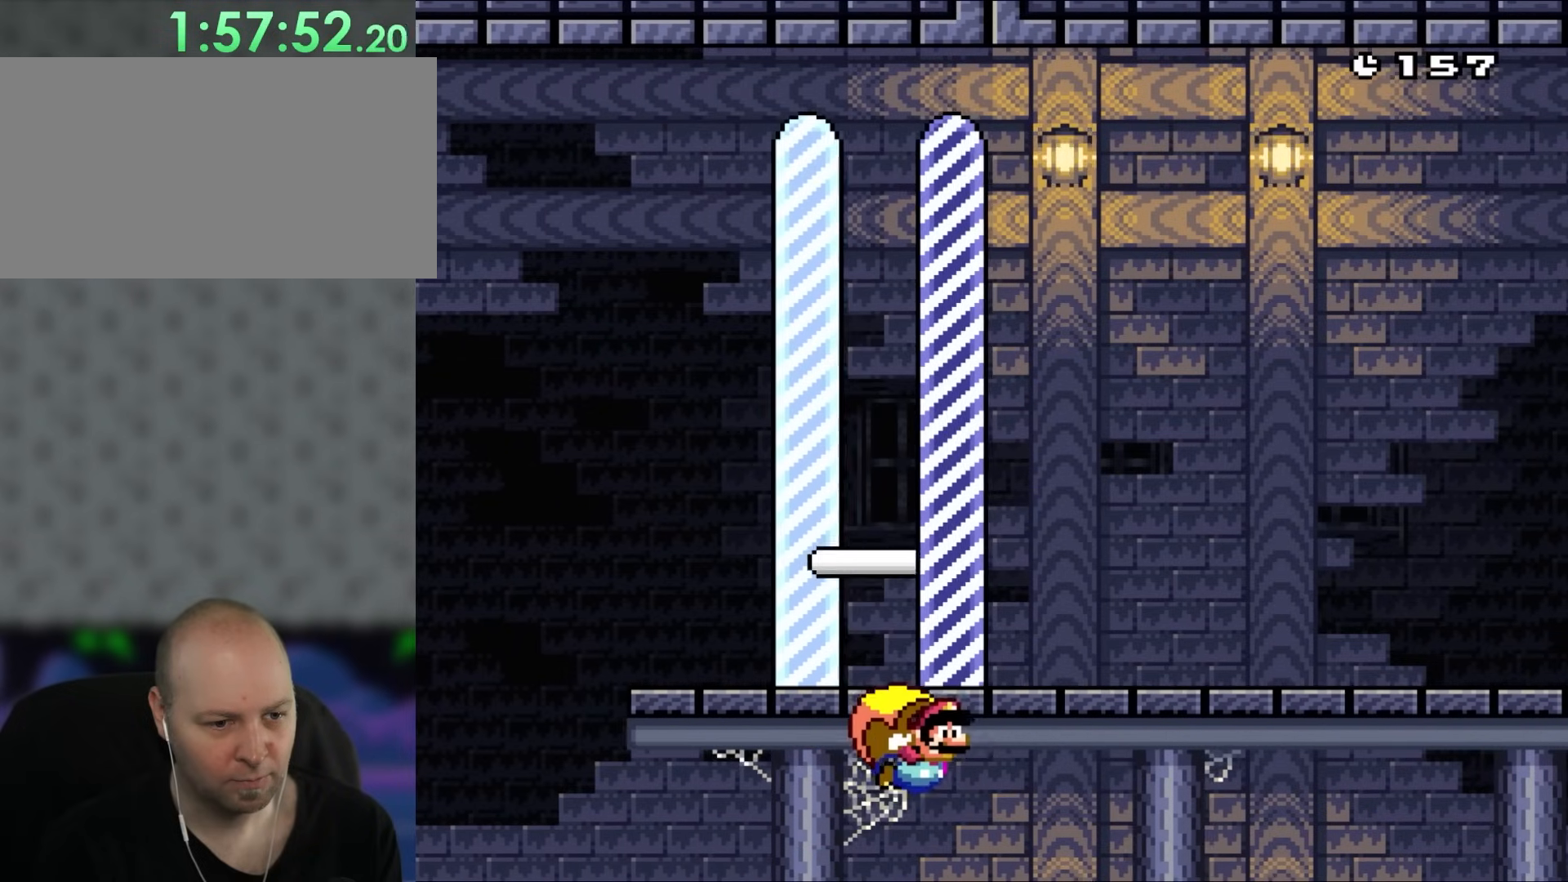
{"buttons": ["Y", "DPAD_UP", "DPAD_LEFT"], "events": [[433, "DPAD_LEFT", "down"], [500, "DPAD_UP", "down"]]}
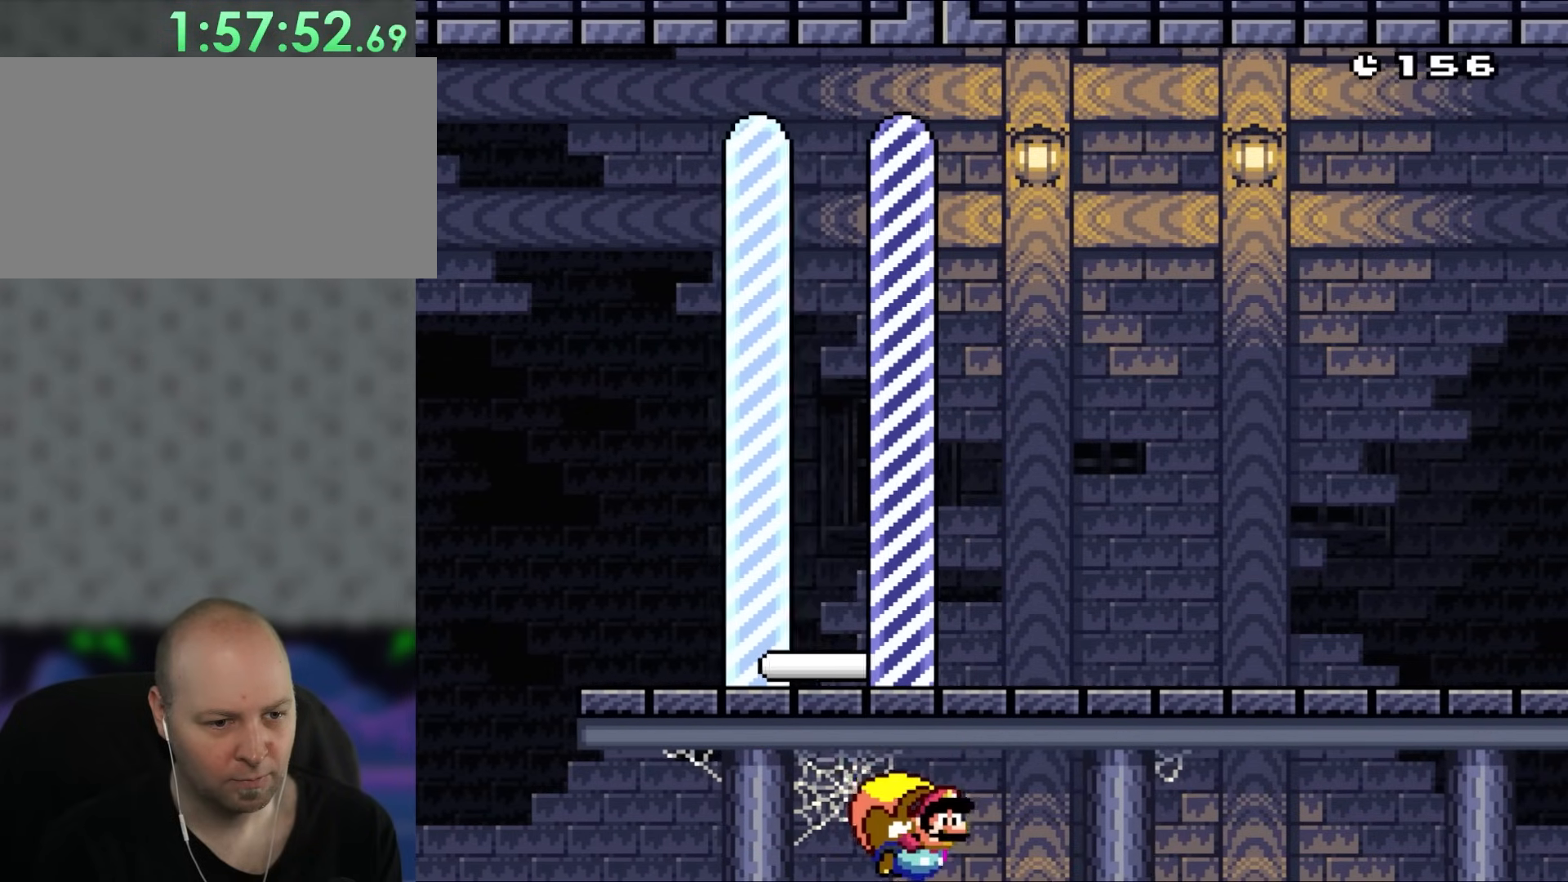
{"buttons": ["Y"], "events": [[167, "DPAD_UP", "up"], [333, "DPAD_LEFT", "up"]]}
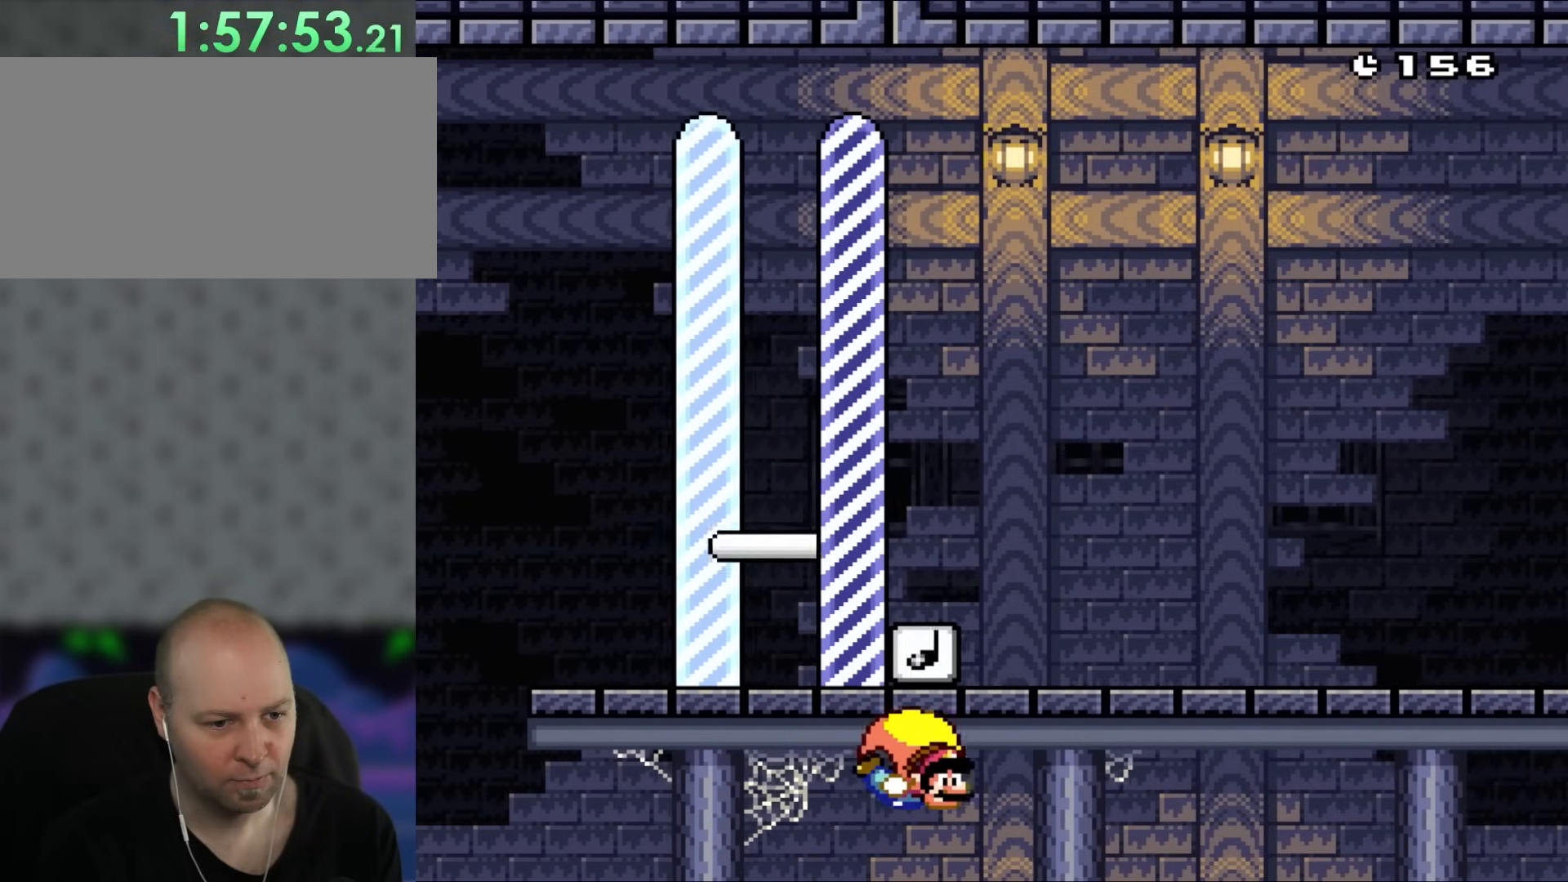
{"buttons": ["Y", "DPAD_UP", "DPAD_LEFT"], "events": [[267, "DPAD_LEFT", "down"], [400, "DPAD_UP", "down"]]}
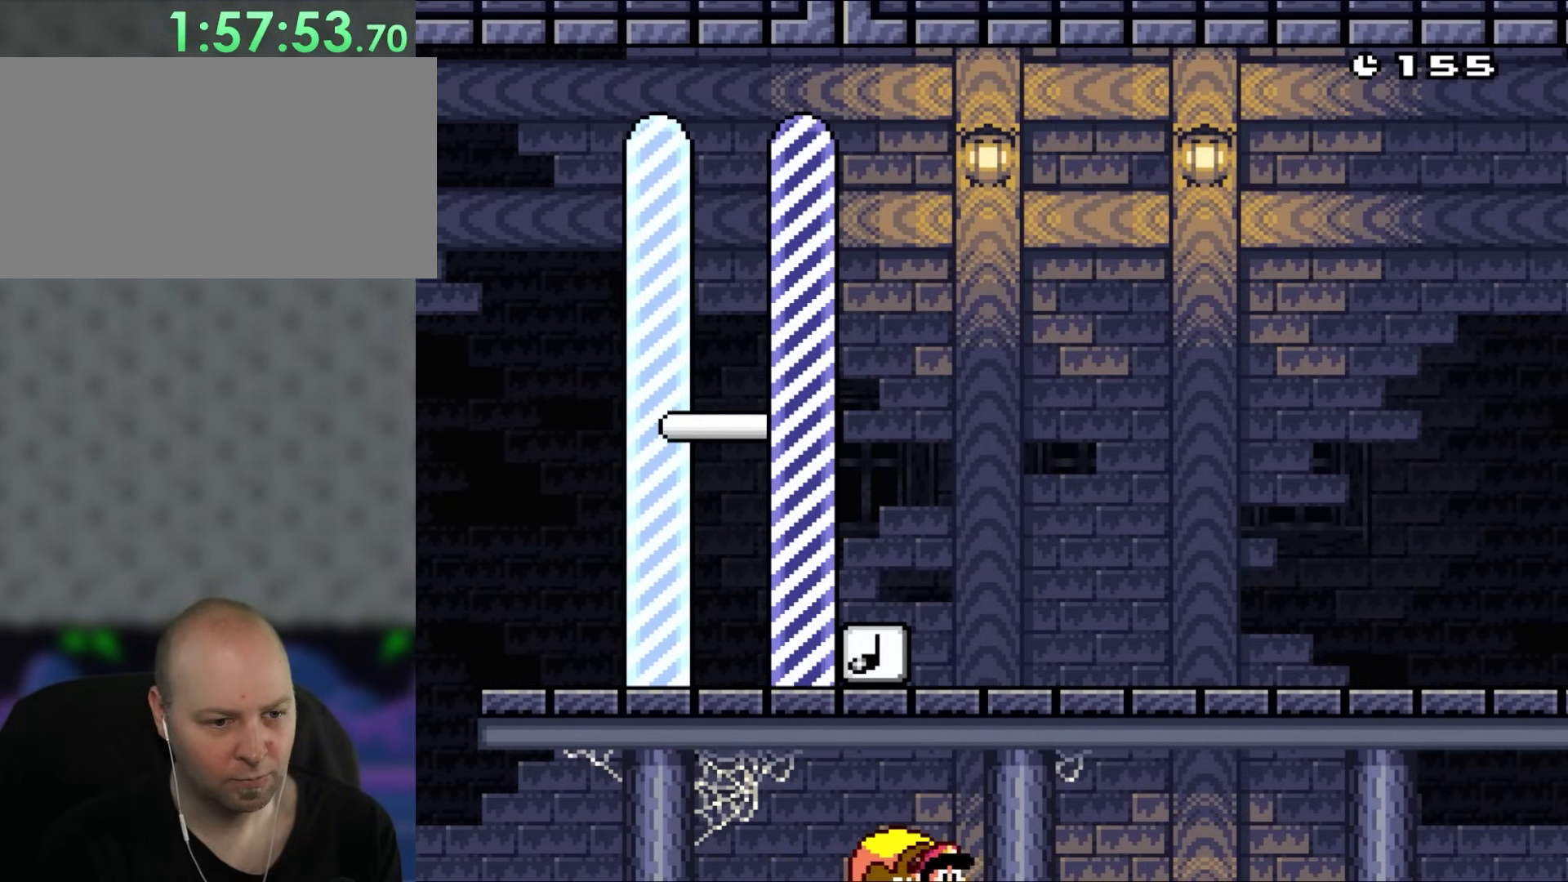
{"buttons": ["Y"], "events": [[100, "DPAD_UP", "up"], [267, "DPAD_LEFT", "up"]]}
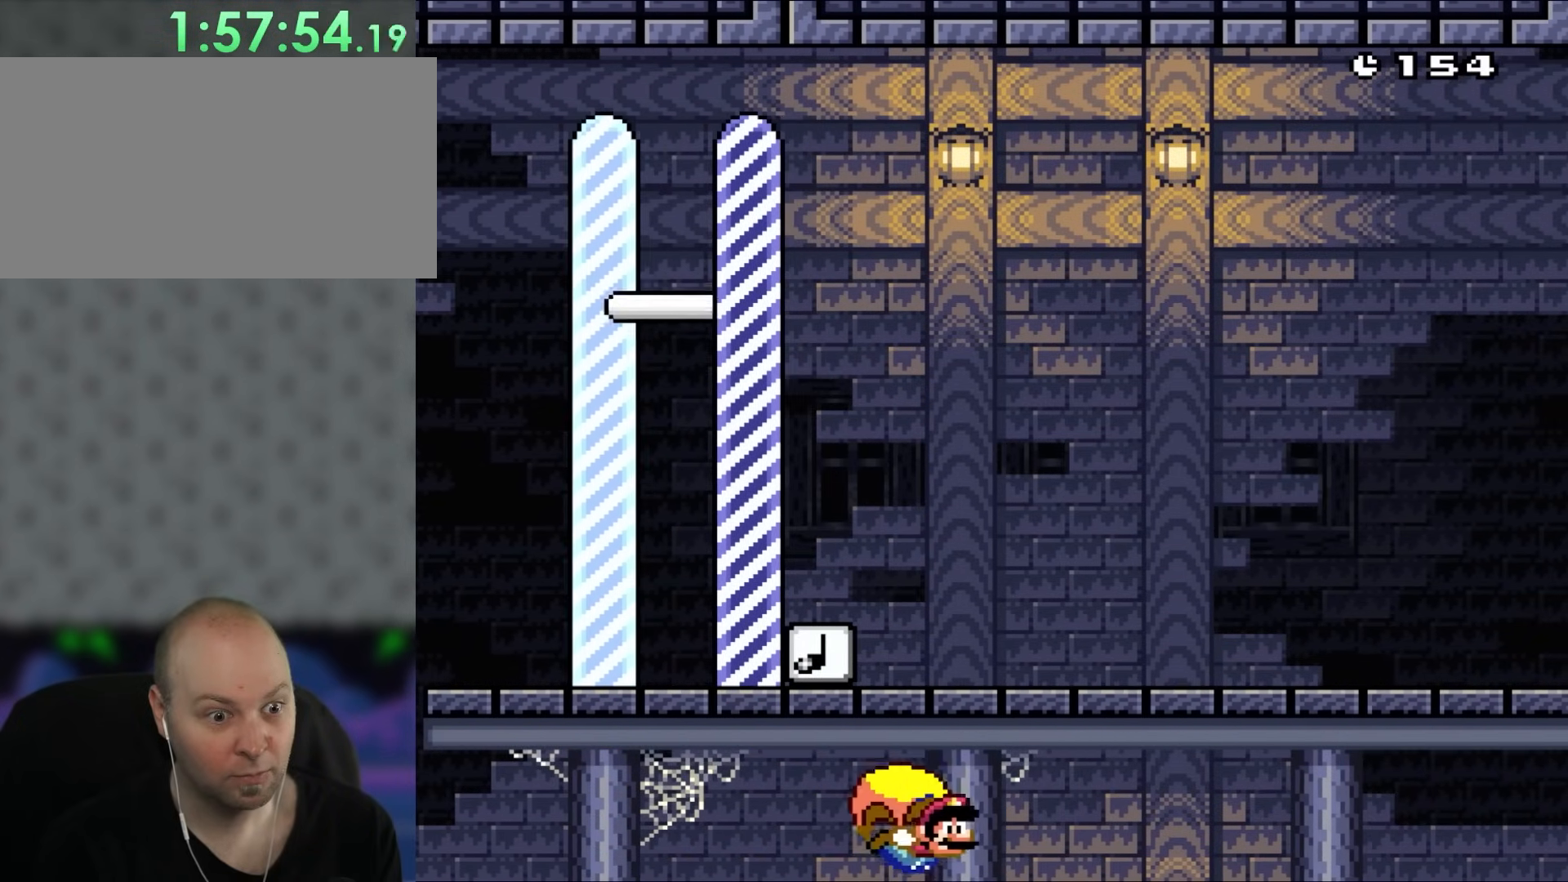
{"buttons": ["Y", "DPAD_LEFT"], "events": [[233, "DPAD_LEFT", "down"]]}
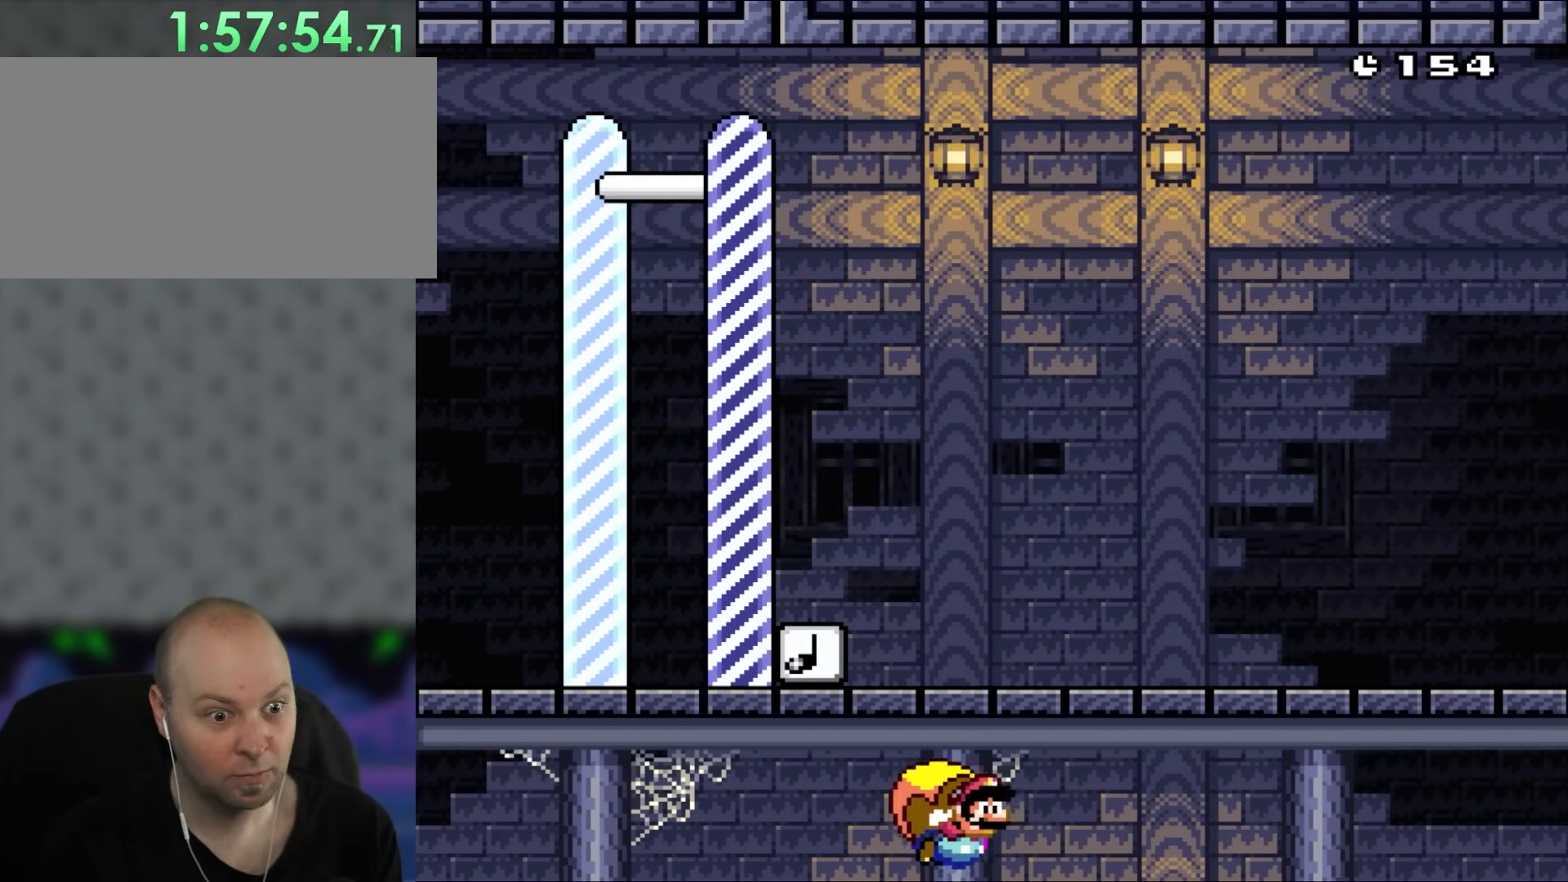
{"buttons": ["Y"], "events": [[133, "DPAD_LEFT", "up"]]}
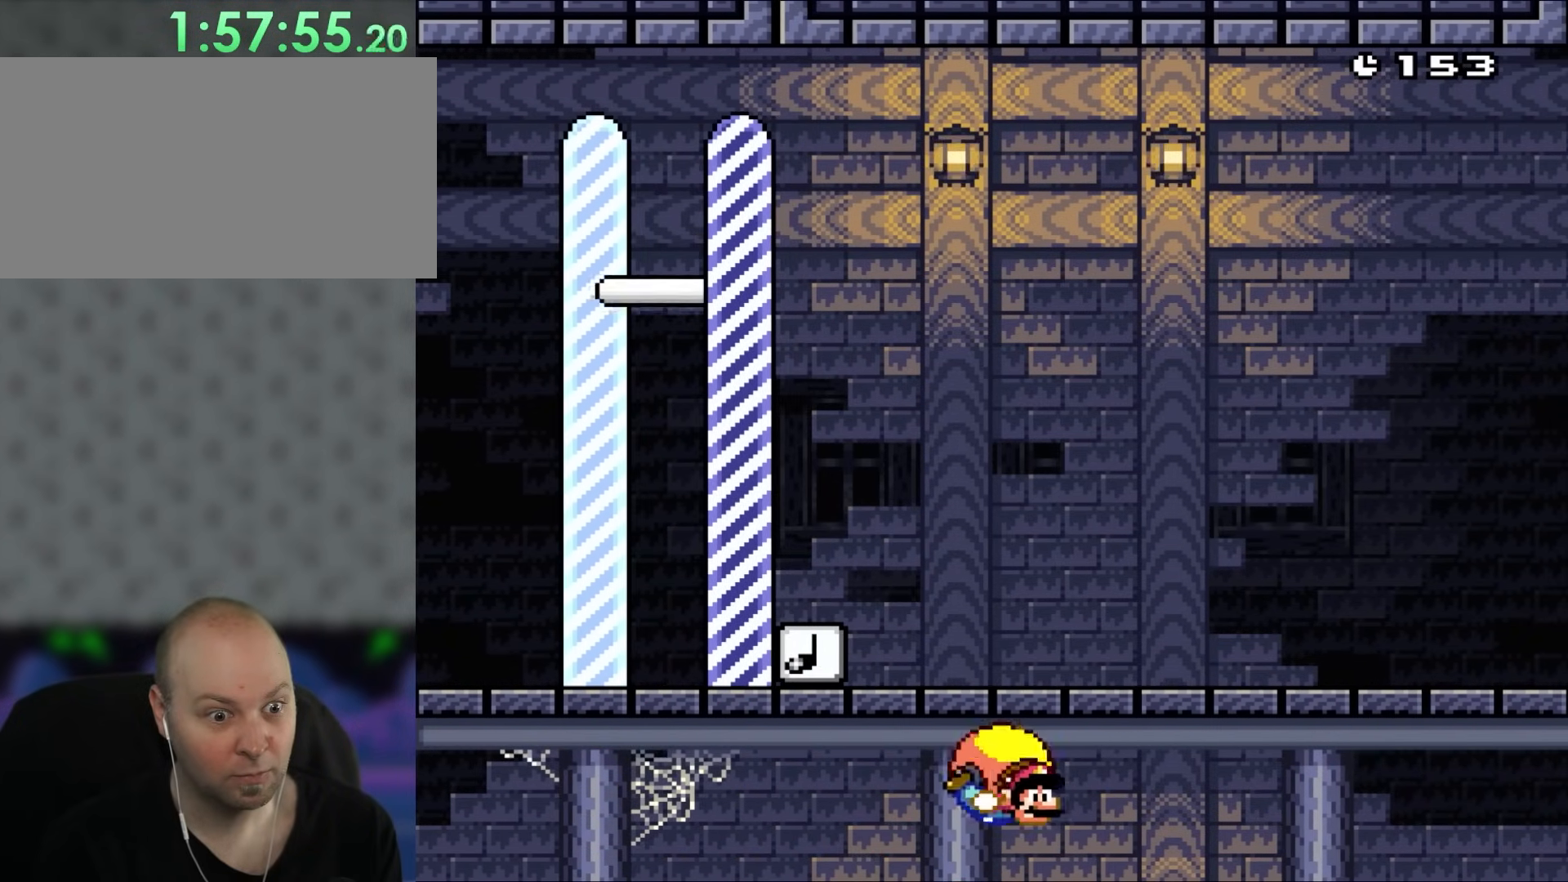
{"buttons": ["X", "Y", "DPAD_LEFT"], "events": [[200, "DPAD_LEFT", "down"], [483, "X", "down"]]}
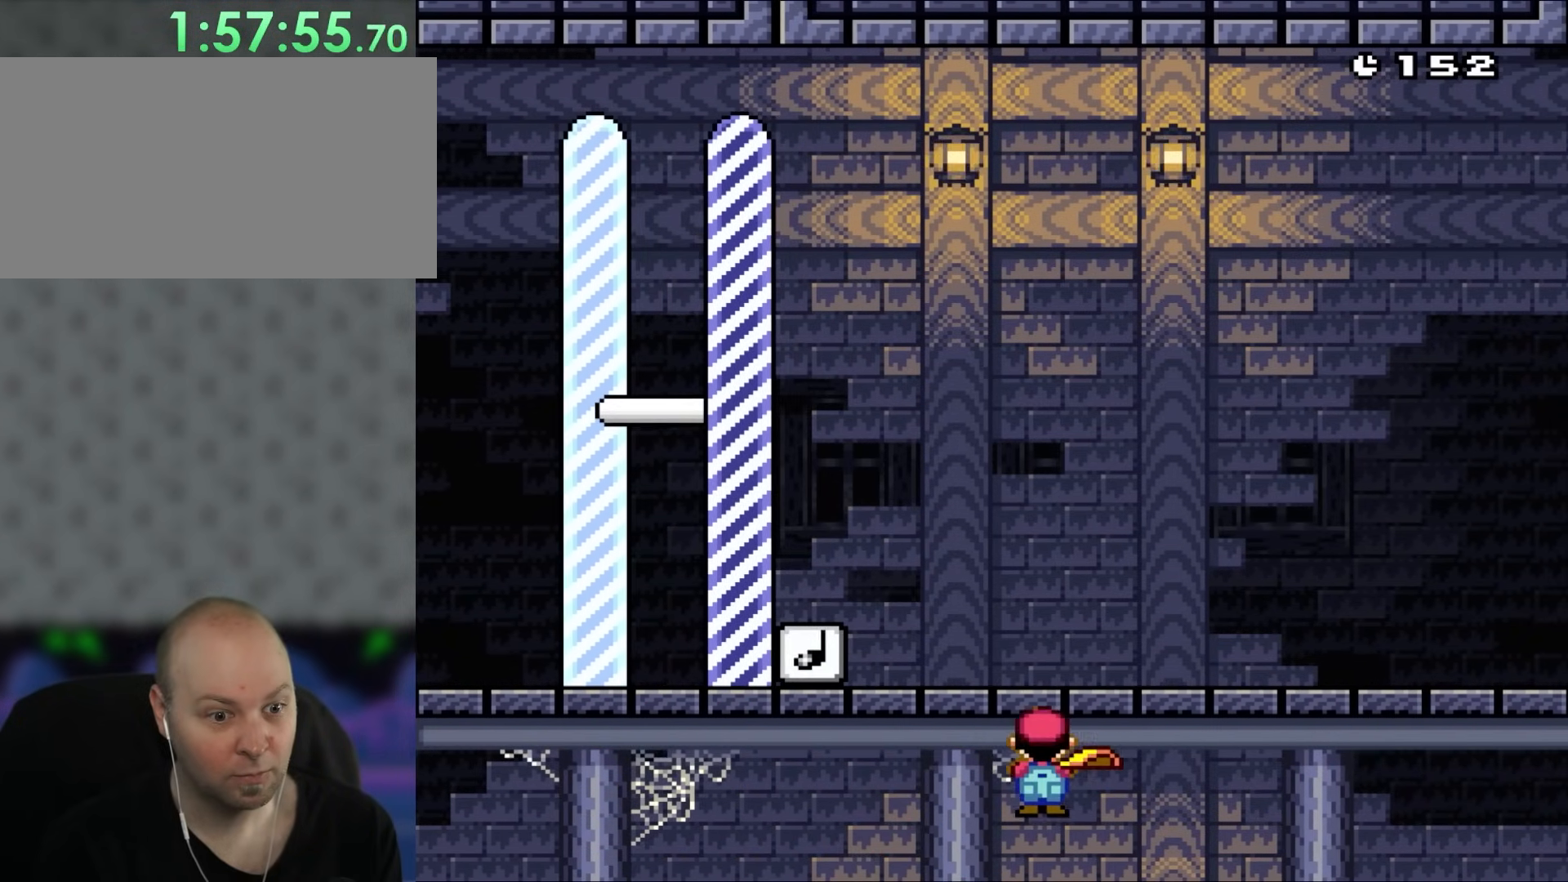
{"buttons": ["Y"], "events": [[67, "DPAD_LEFT", "up"], [67, "X", "up"]]}
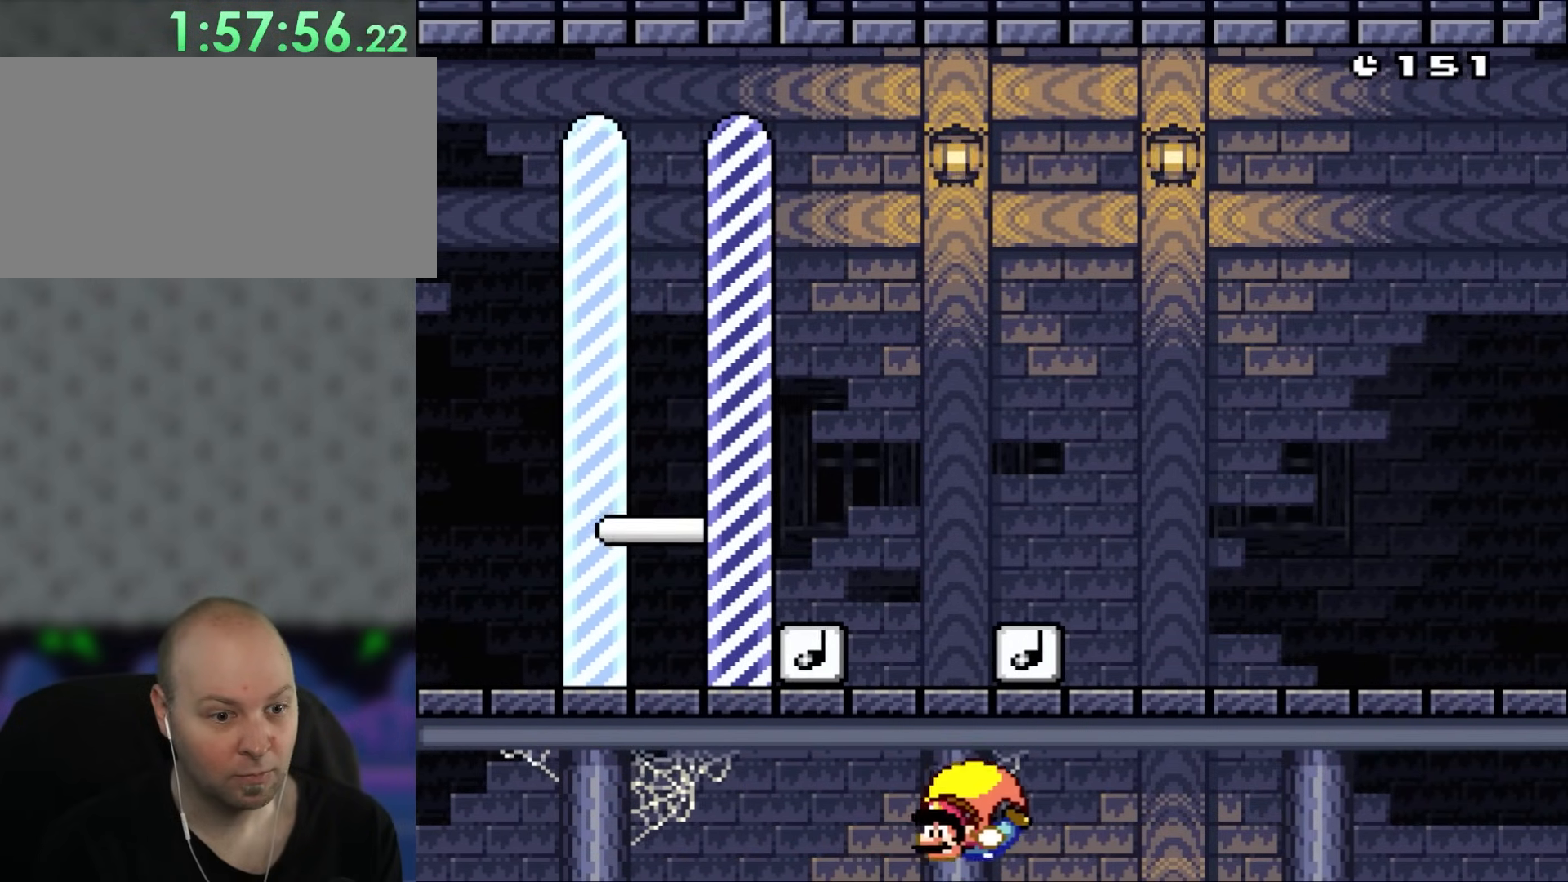
{"buttons": ["Y", "DPAD_RIGHT"], "events": [[267, "DPAD_RIGHT", "down"]]}
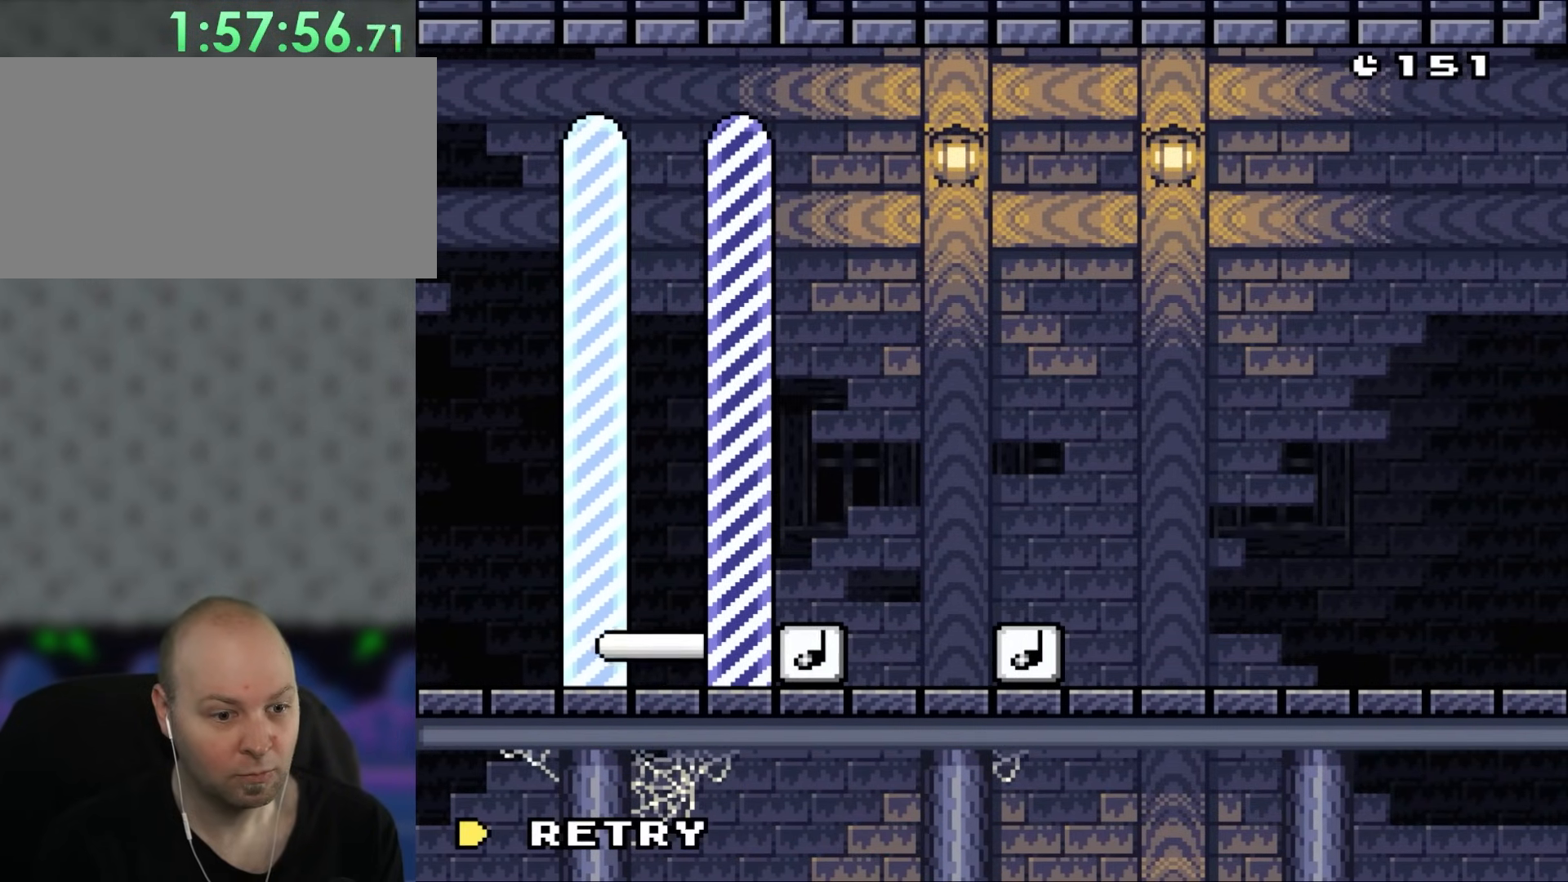
{"buttons": ["Y"], "events": [[100, "DPAD_RIGHT", "up"]]}
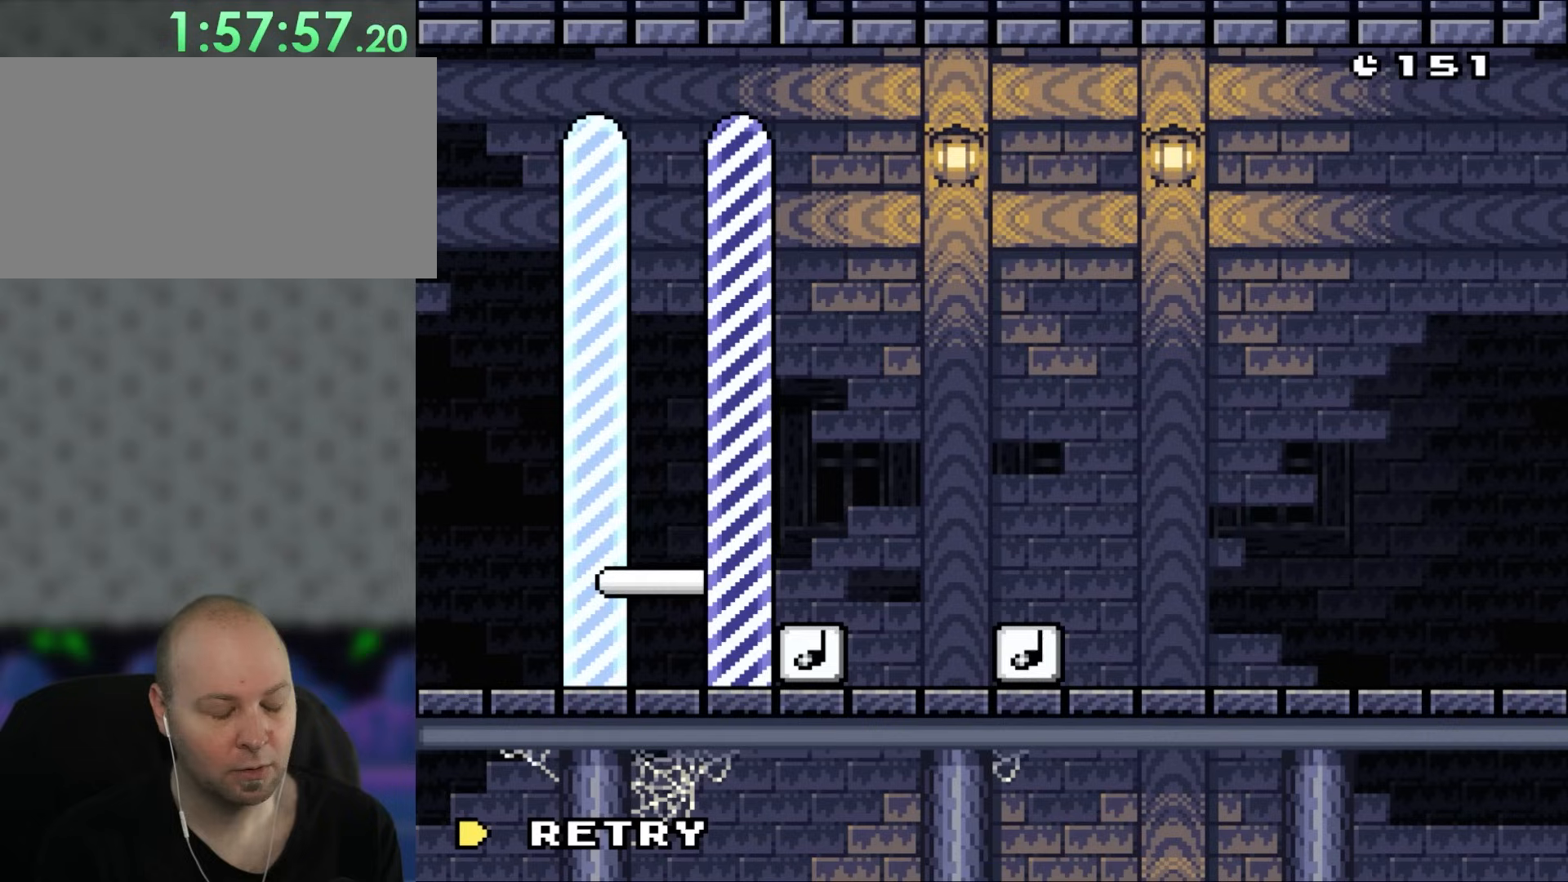
{"buttons": [], "events": [[33, "Y", "up"]]}